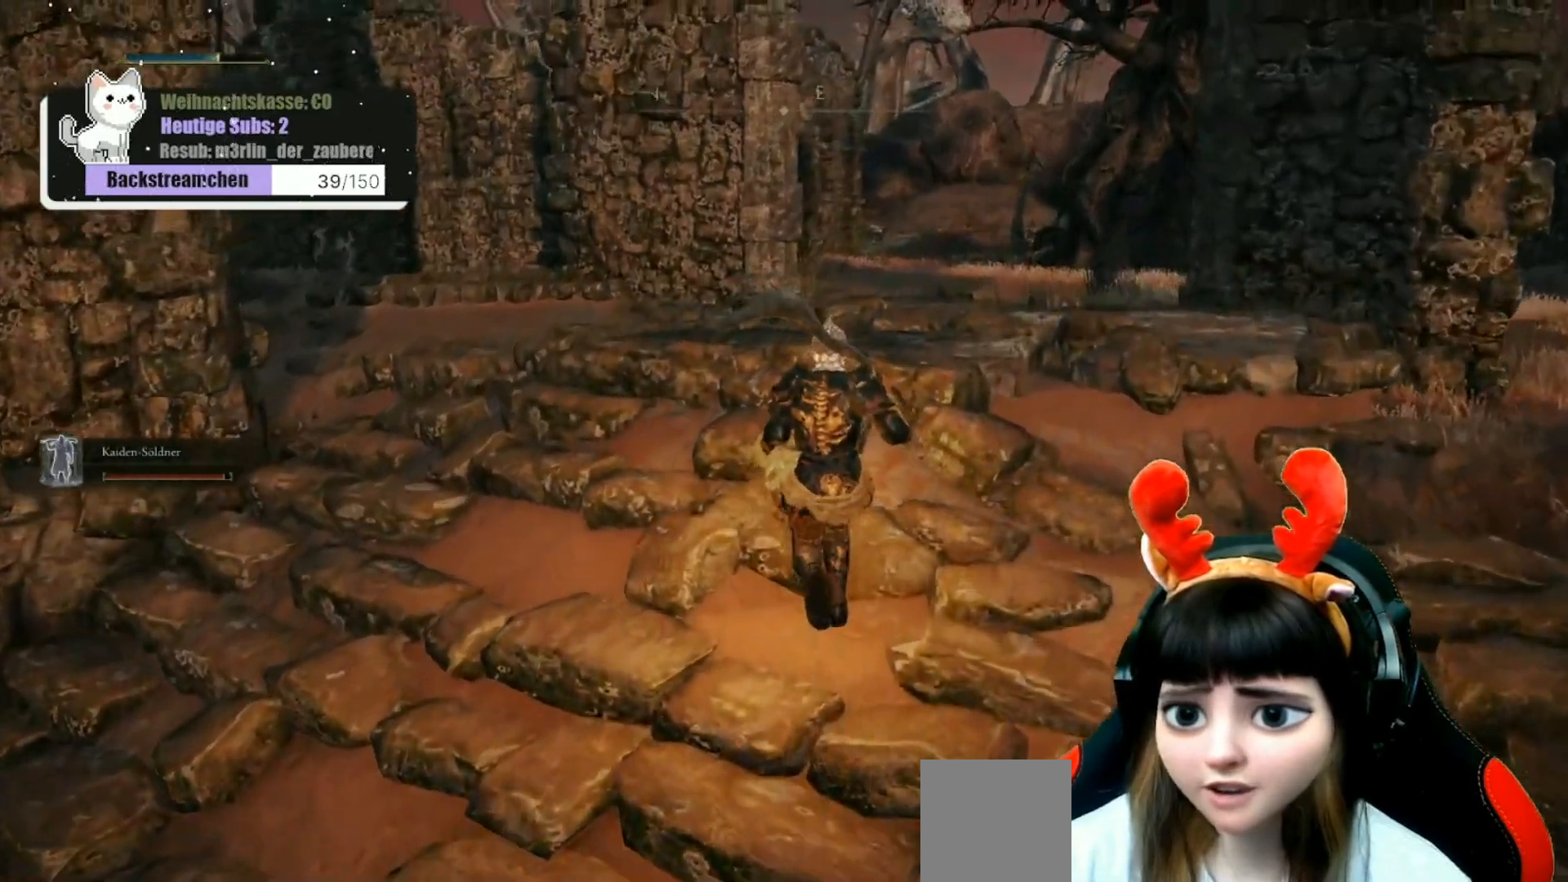
Gameplay with a controller (Xbox layout); each line is a JSON object with the inputs held at the frame after it. "events" lists button and stick changes between this image and that frame as [ms after this image, input, new state], when the widget could be followed in between.
{"buttons": [], "left_stick": "center", "right_stick": "center", "events": [[200, "right_stick", "left"], [250, "left_stick", "center"], [467, "right_stick", "center"]]}
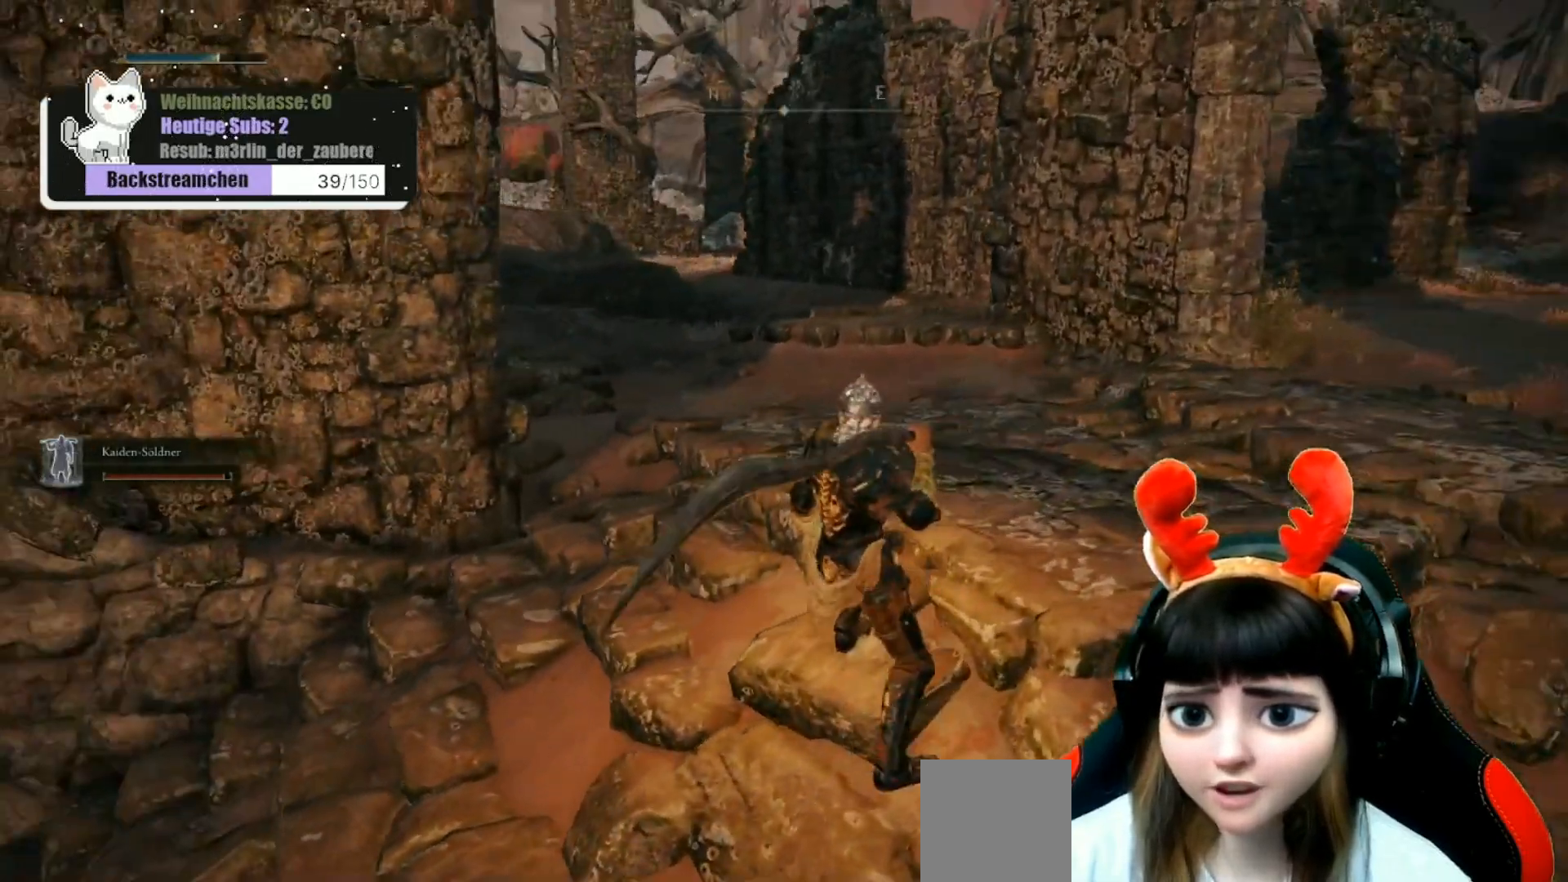
{"buttons": [], "left_stick": "center", "right_stick": "center", "events": []}
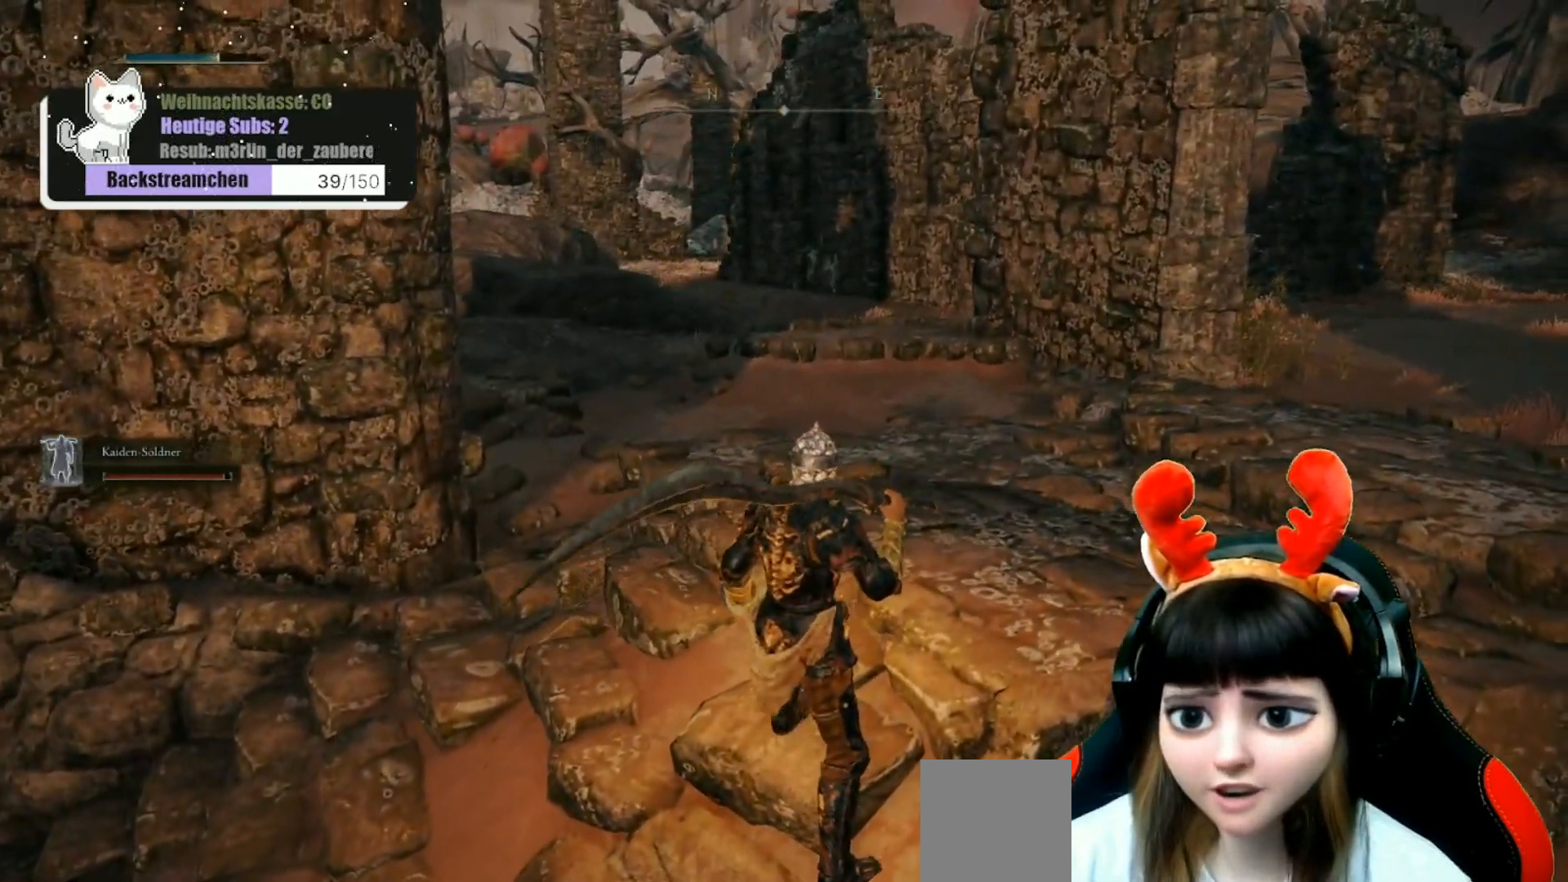
{"buttons": [], "left_stick": "center", "right_stick": "center", "events": []}
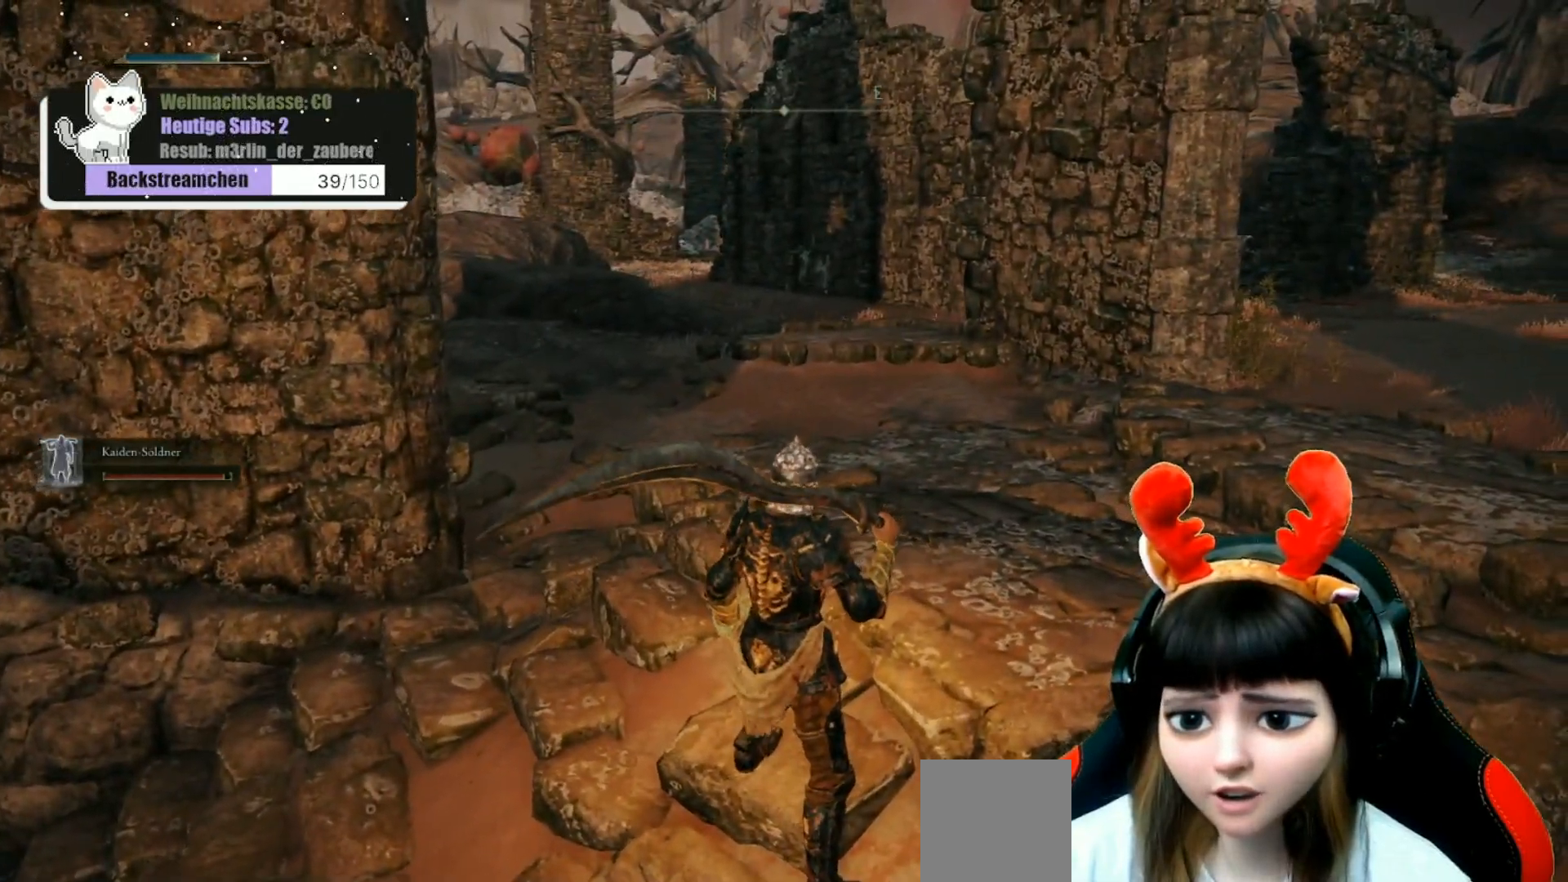
{"buttons": [], "left_stick": "up", "right_stick": "center", "events": [[317, "left_stick", "up"]]}
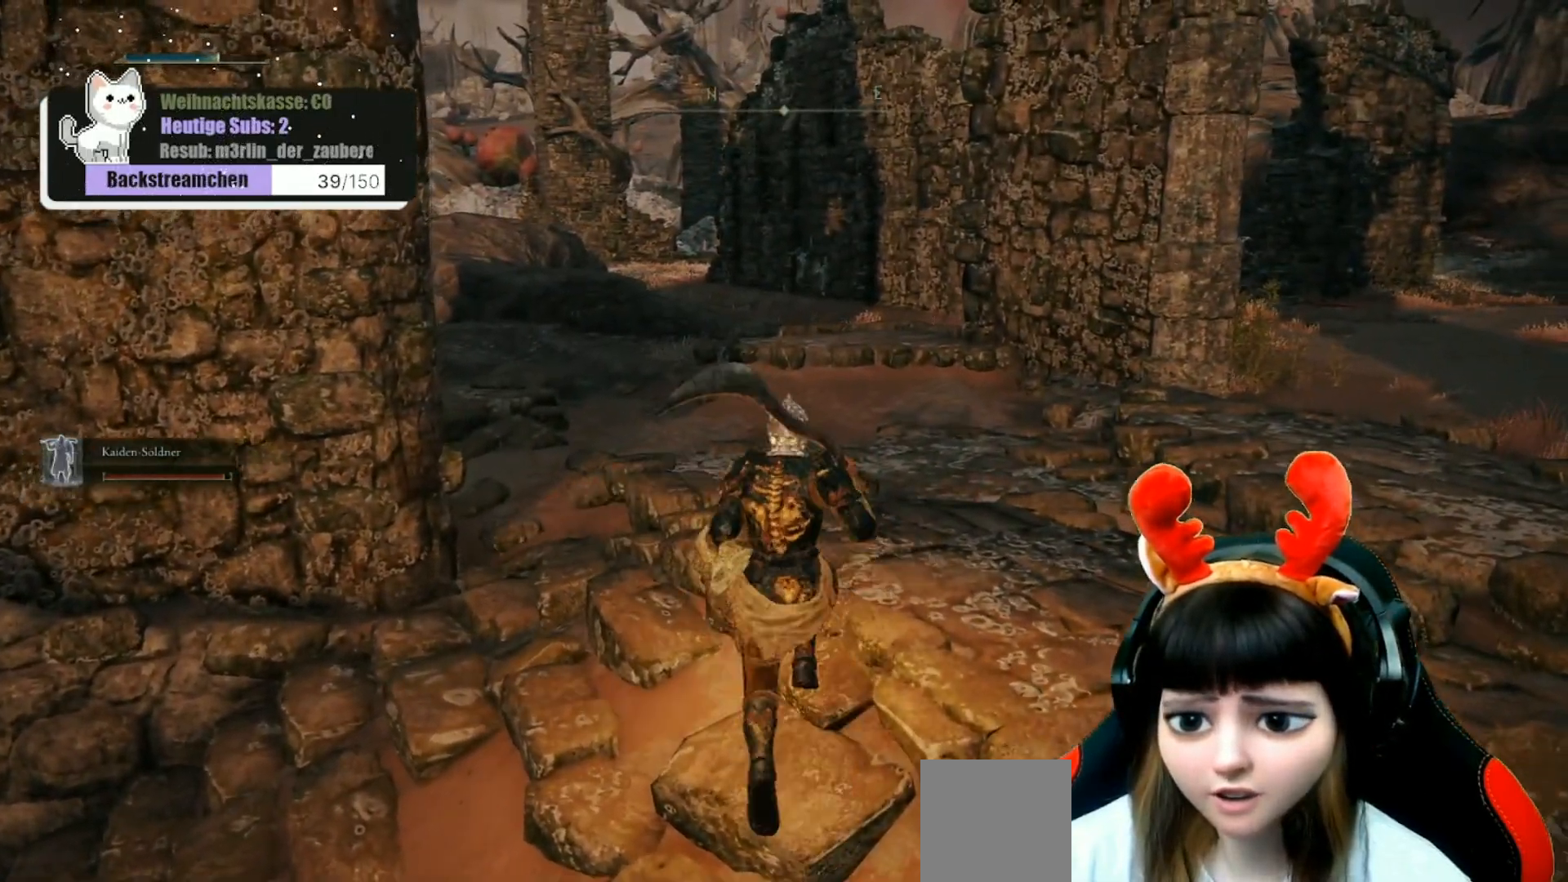
{"buttons": [], "left_stick": "up", "right_stick": "down-left", "events": [[433, "right_stick", "down-left"]]}
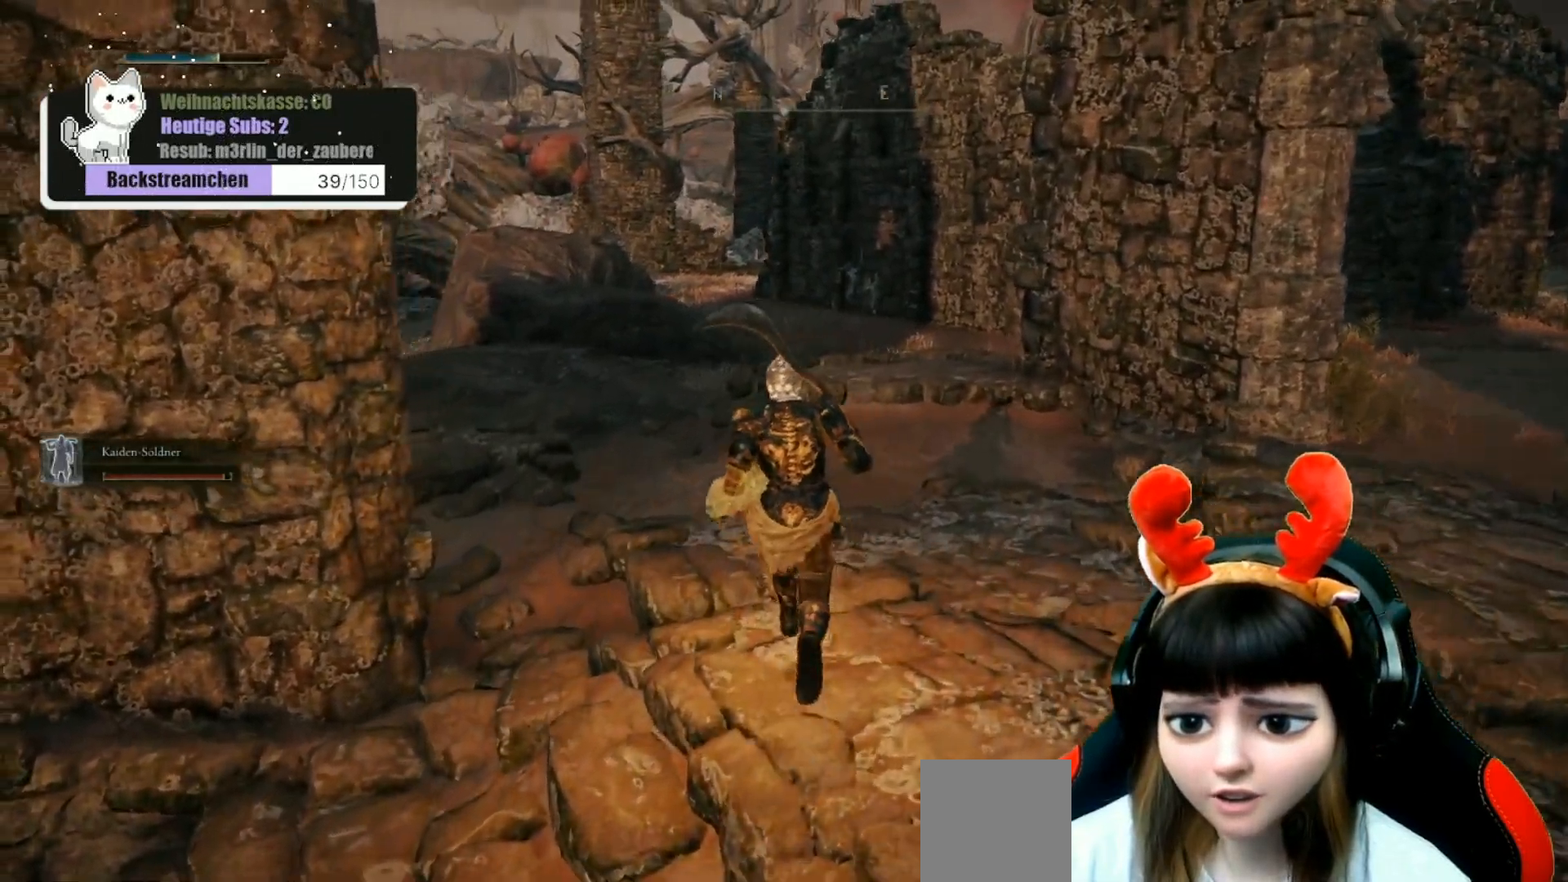
{"buttons": [], "left_stick": "up-right", "right_stick": "left", "events": [[100, "left_stick", "up-right"], [300, "right_stick", "left"]]}
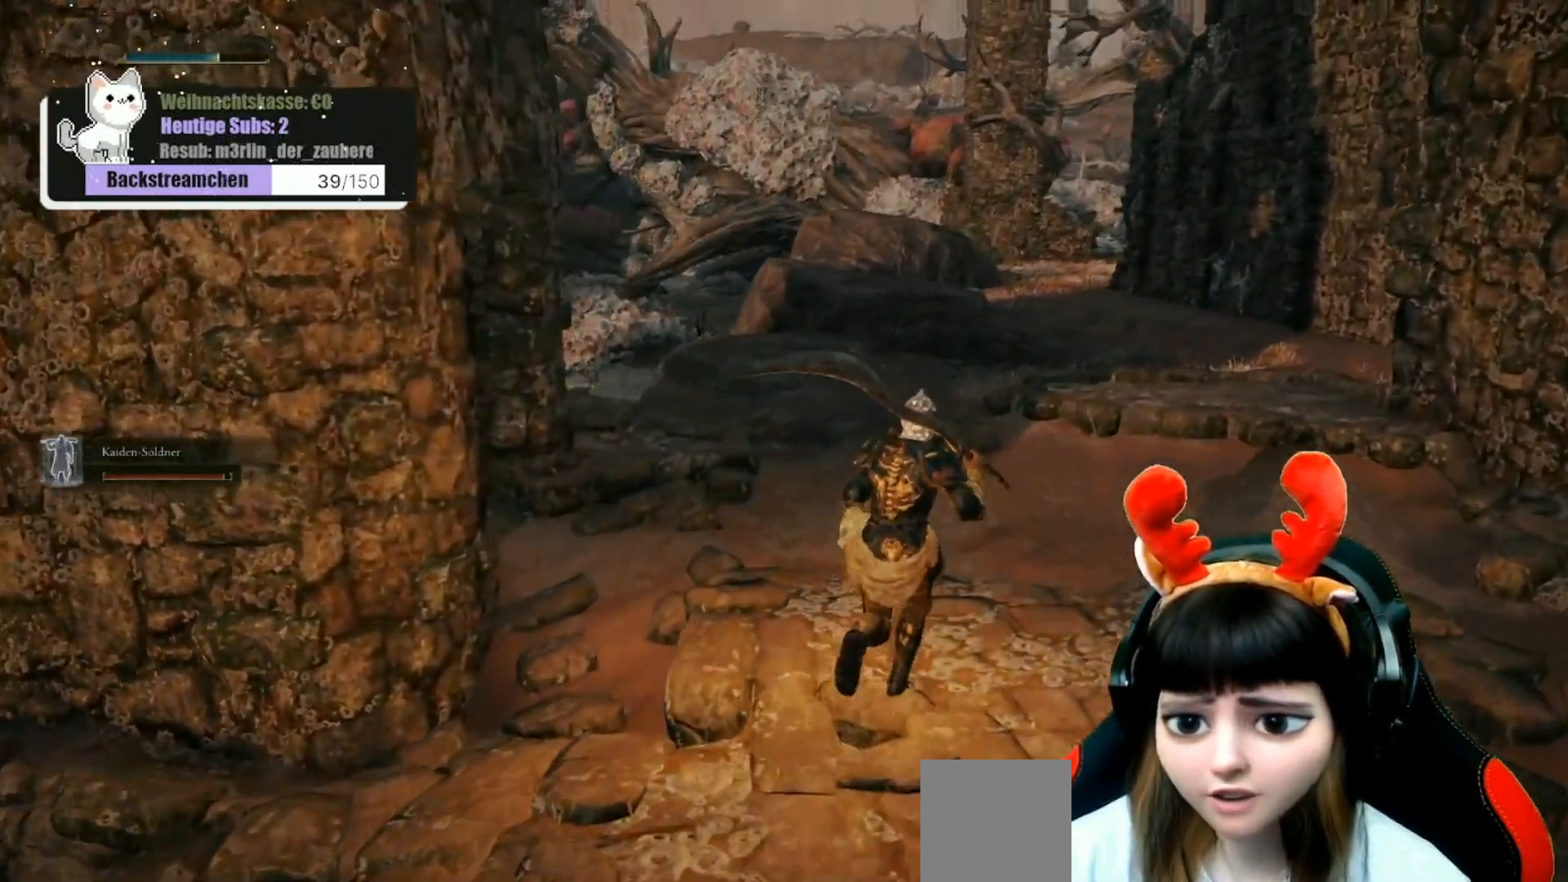
{"buttons": [], "left_stick": "up-right", "right_stick": "left", "events": []}
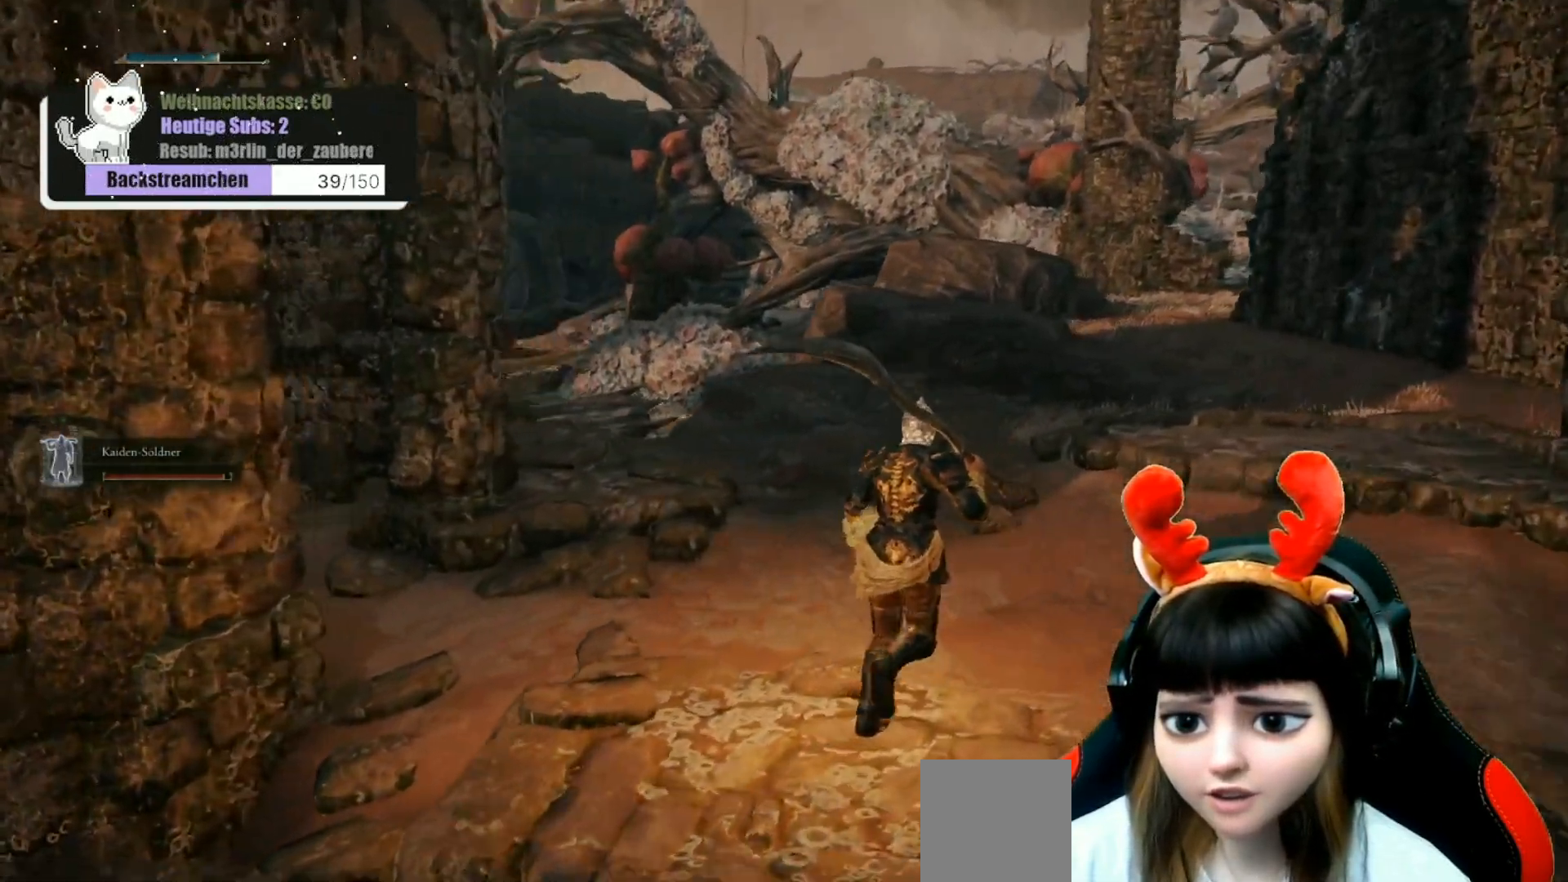
{"buttons": [], "left_stick": "center", "right_stick": "center", "events": [[167, "left_stick", "center"], [483, "right_stick", "center"]]}
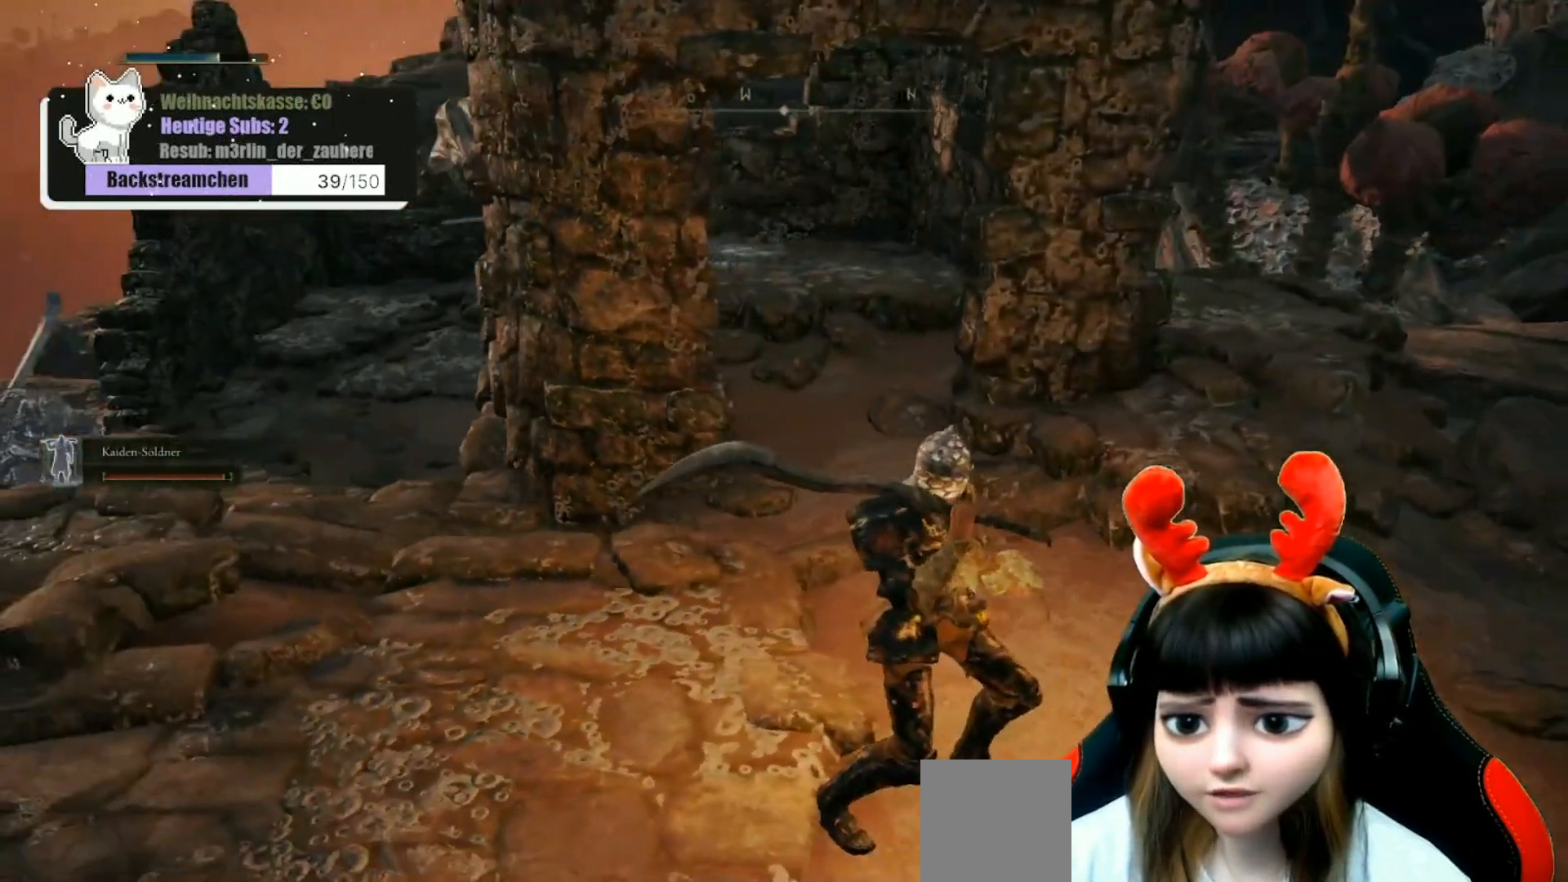
{"buttons": [], "left_stick": "up-right", "right_stick": "left", "events": [[350, "left_stick", "up-right"], [367, "right_stick", "left"]]}
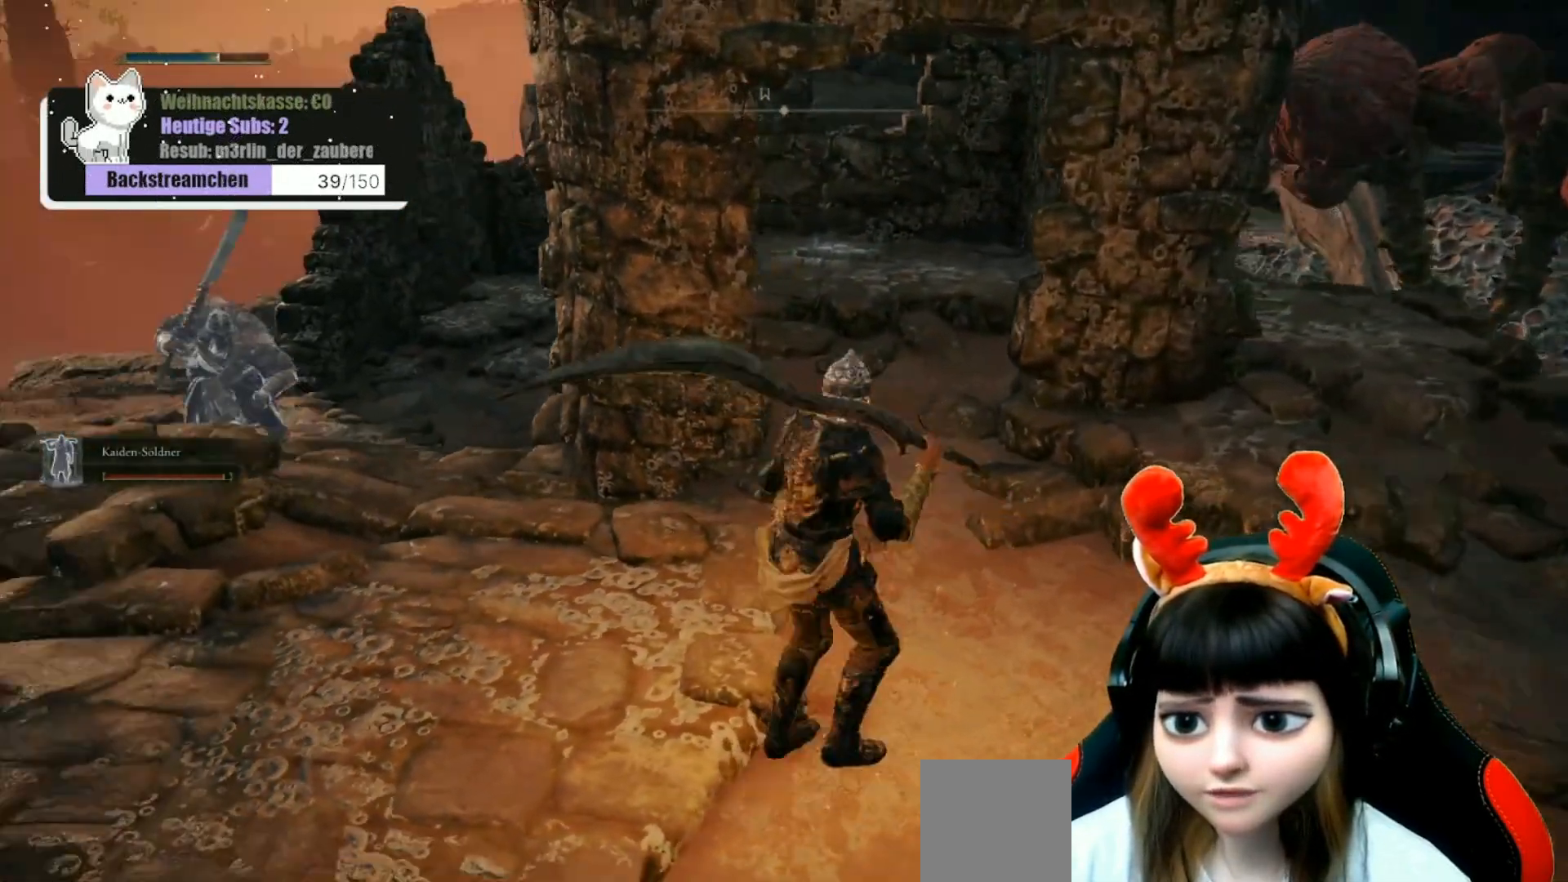
{"buttons": [], "left_stick": "up-right", "right_stick": "center", "events": [[67, "right_stick", "up-left"], [300, "right_stick", "center"]]}
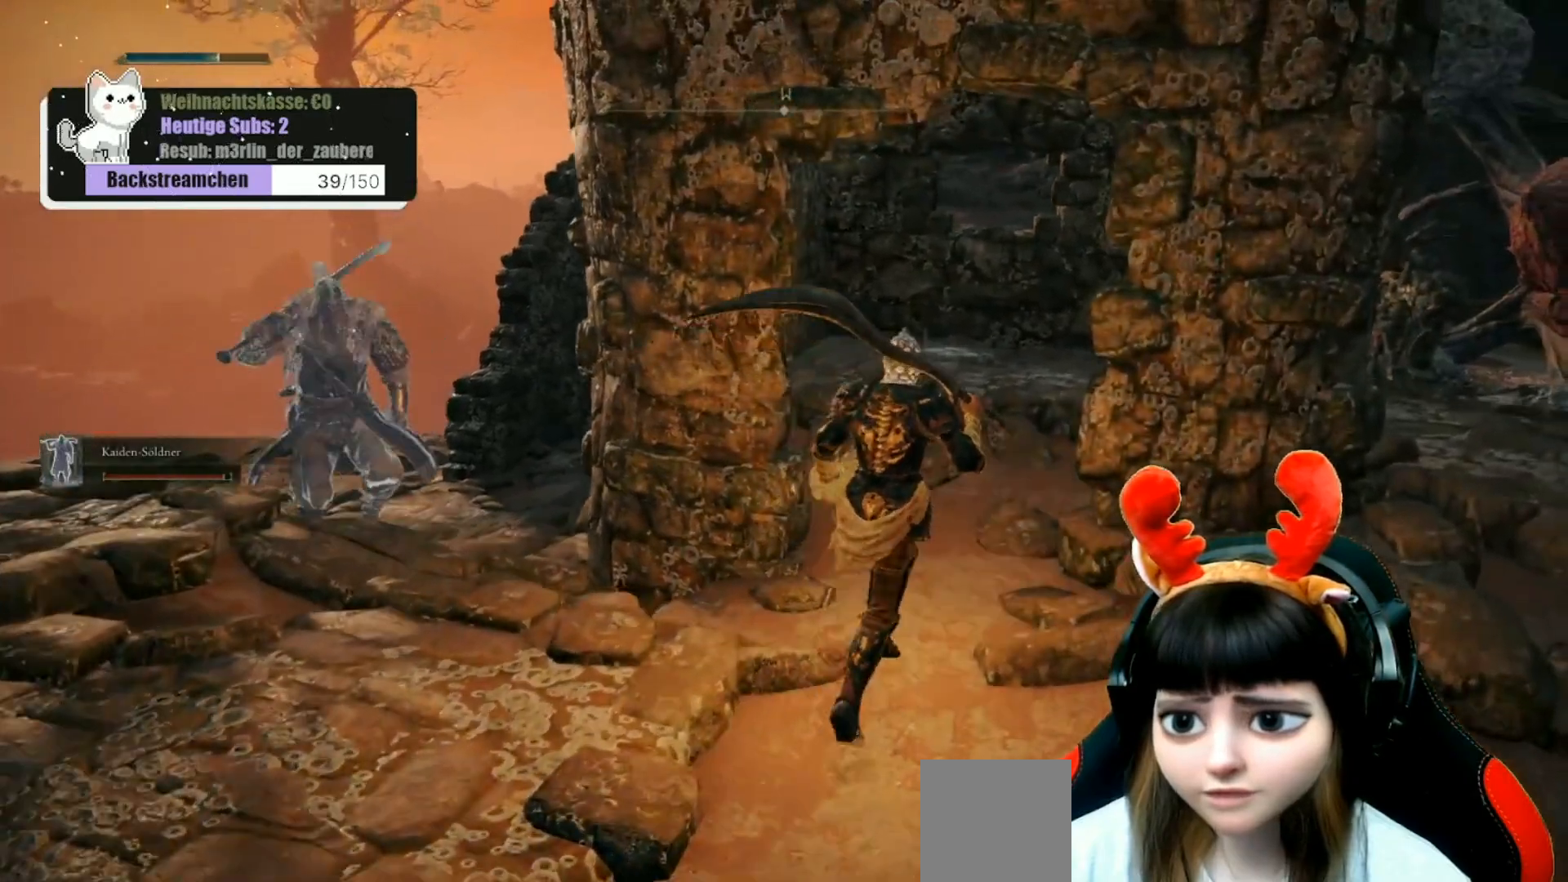
{"buttons": [], "left_stick": "up", "right_stick": "center", "events": [[250, "left_stick", "up"]]}
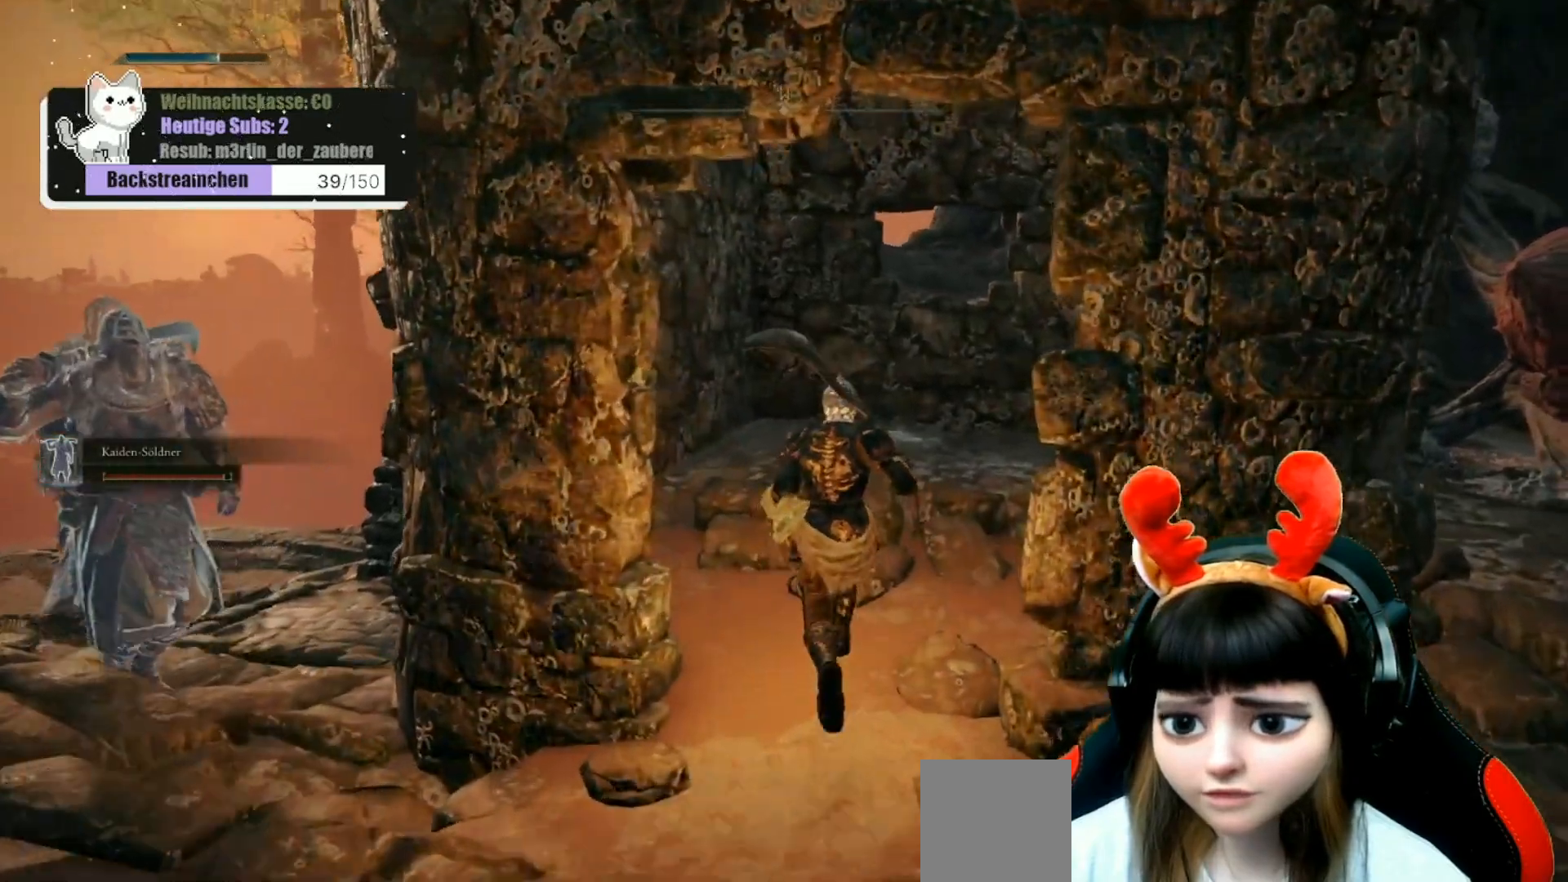
{"buttons": [], "left_stick": "up", "right_stick": "center", "events": []}
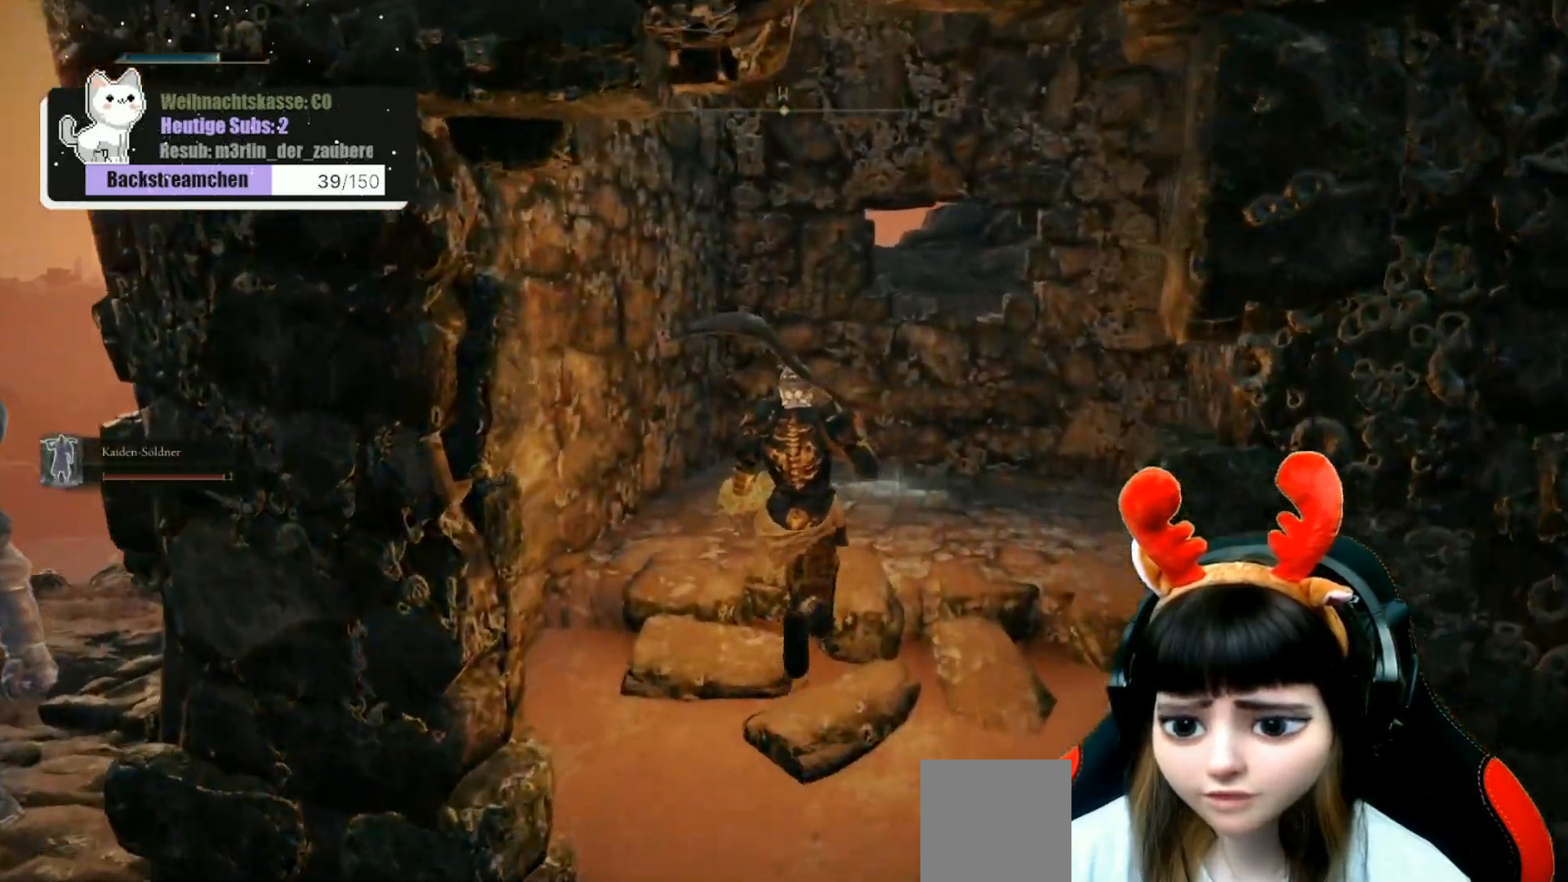
{"buttons": ["Y"], "left_stick": "center", "right_stick": "center", "events": [[467, "Y", "down"], [500, "left_stick", "center"]]}
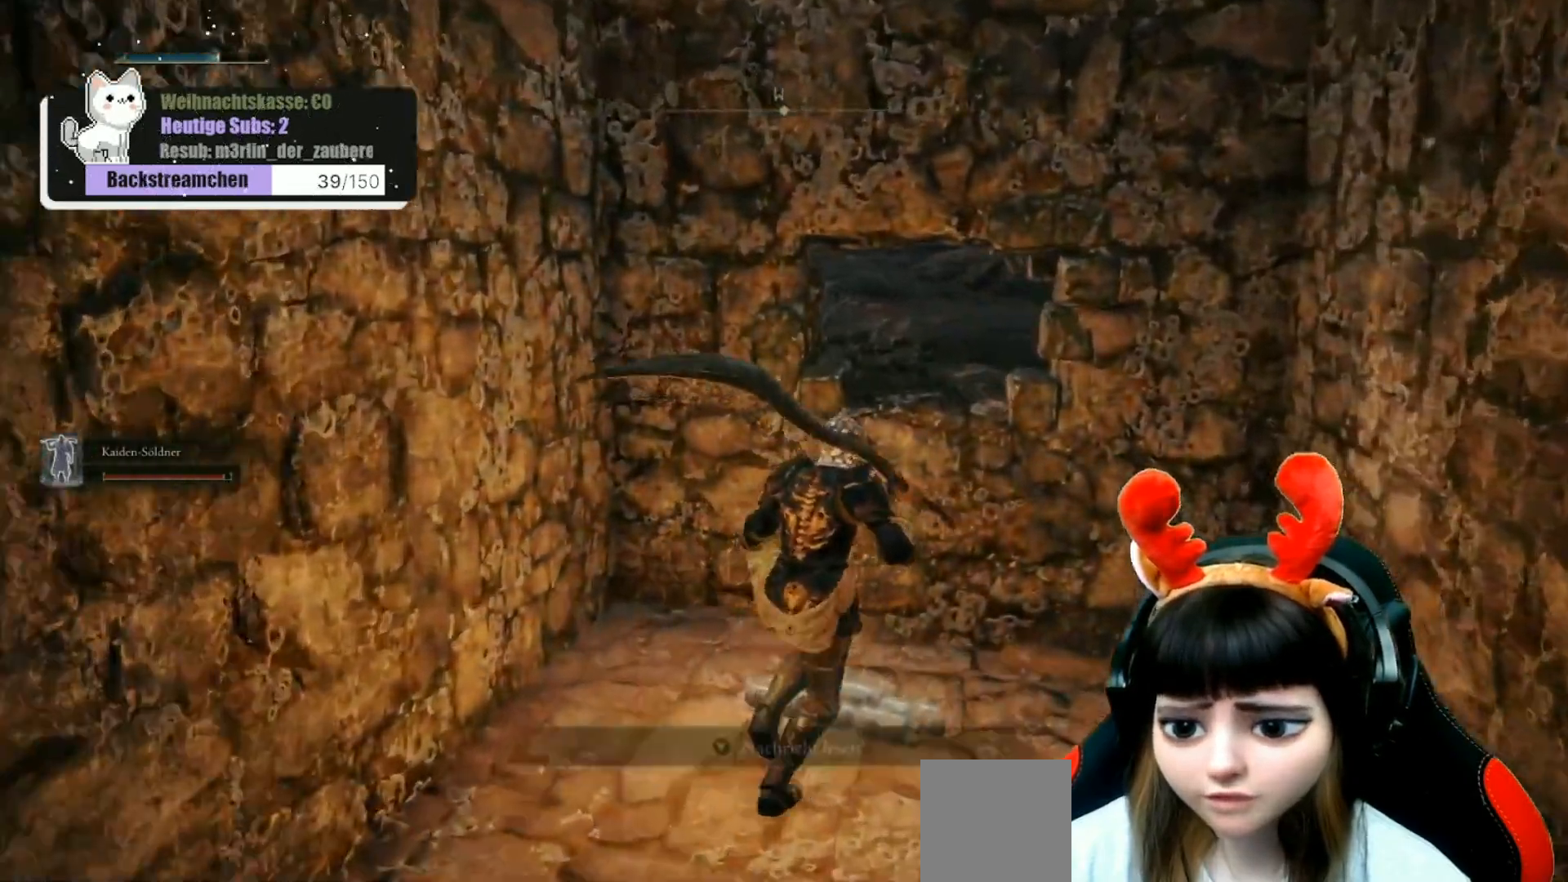
{"buttons": [], "left_stick": "center", "right_stick": "center", "events": [[50, "Y", "up"]]}
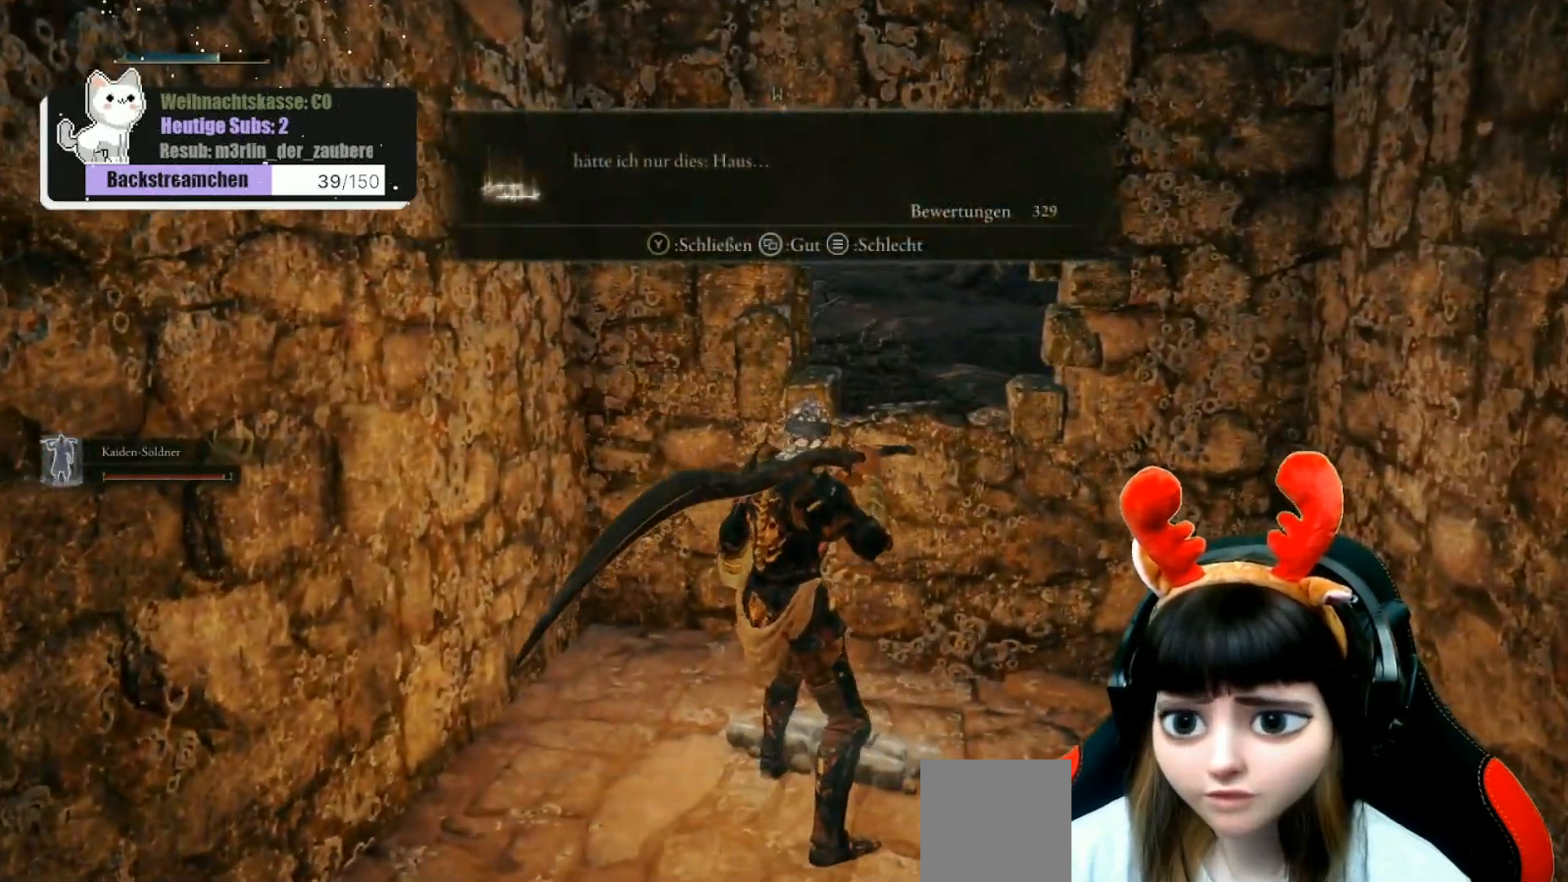
{"buttons": [], "left_stick": "center", "right_stick": "center", "events": []}
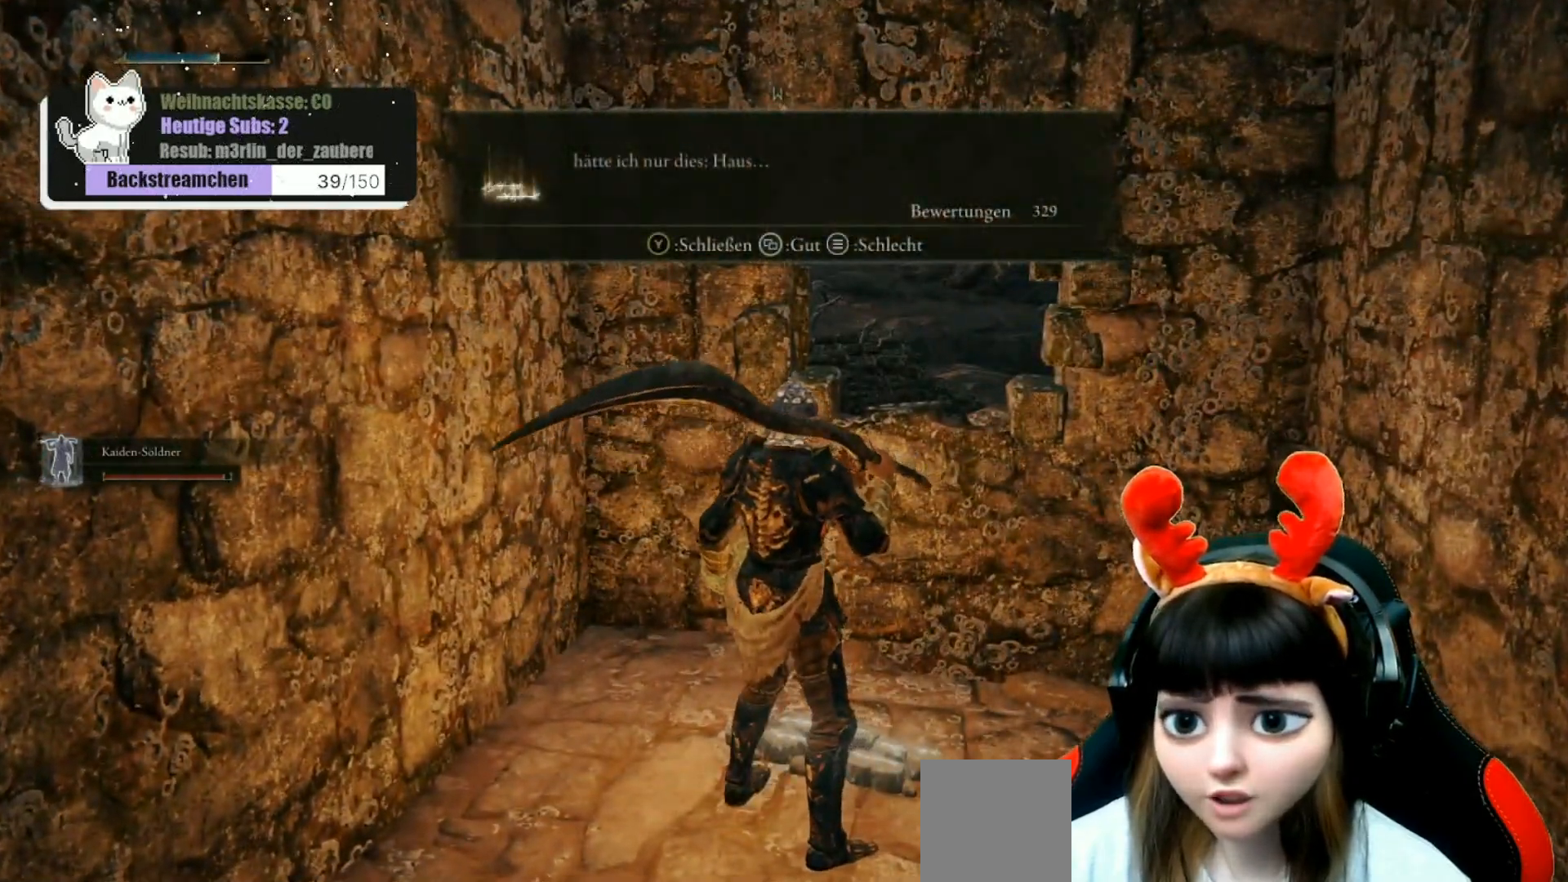
{"buttons": [], "left_stick": "center", "right_stick": "down-left", "events": [[233, "Y", "down"], [333, "Y", "up"], [500, "right_stick", "down-left"]]}
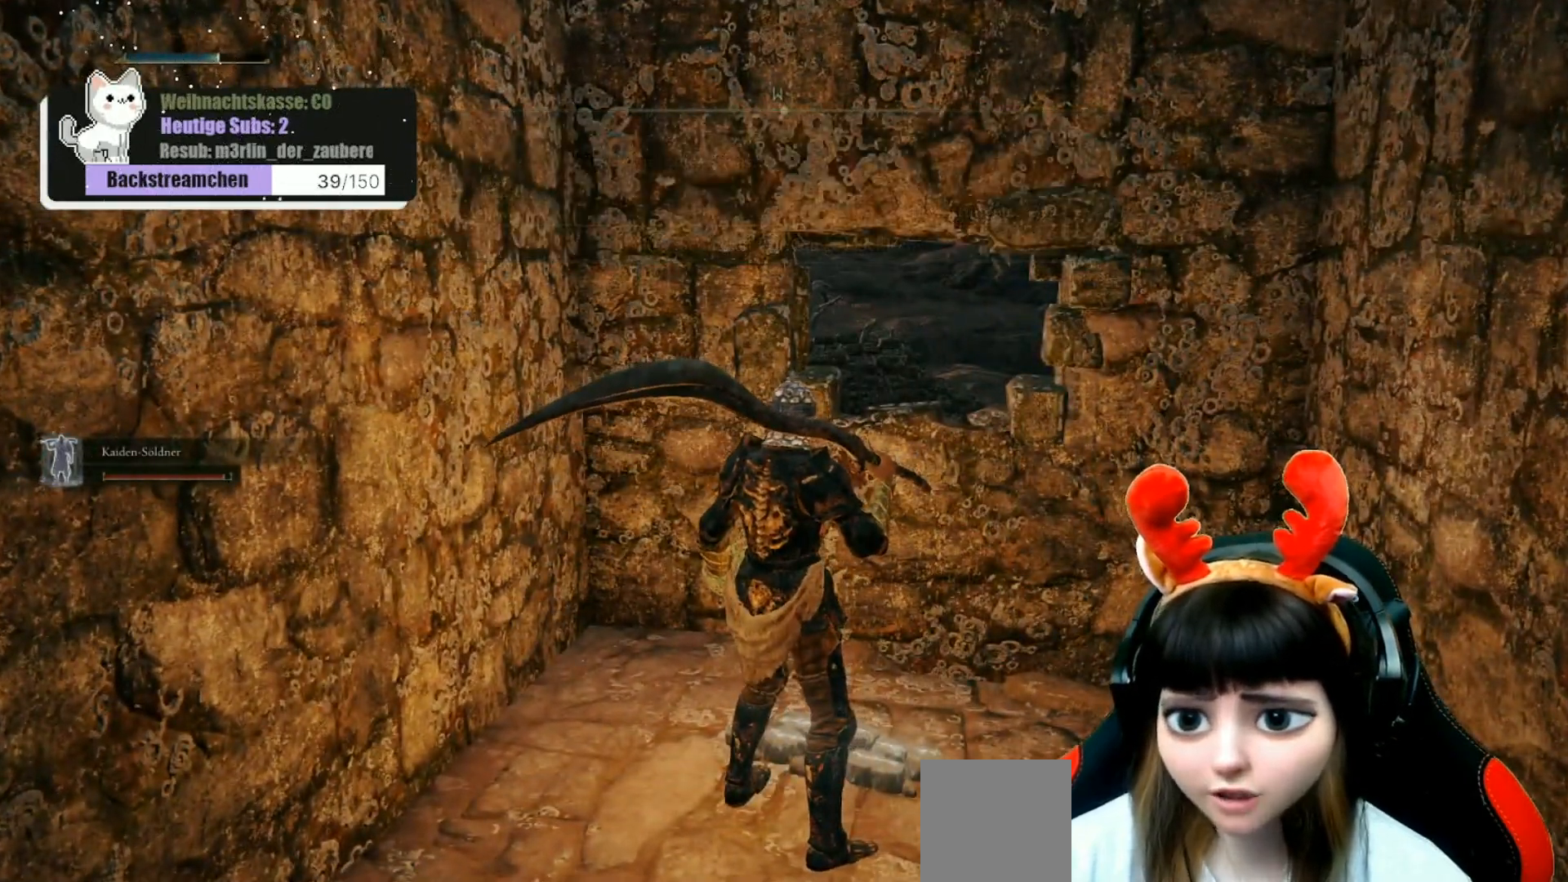
{"buttons": [], "left_stick": "left", "right_stick": "left", "events": [[317, "left_stick", "left"], [317, "right_stick", "left"]]}
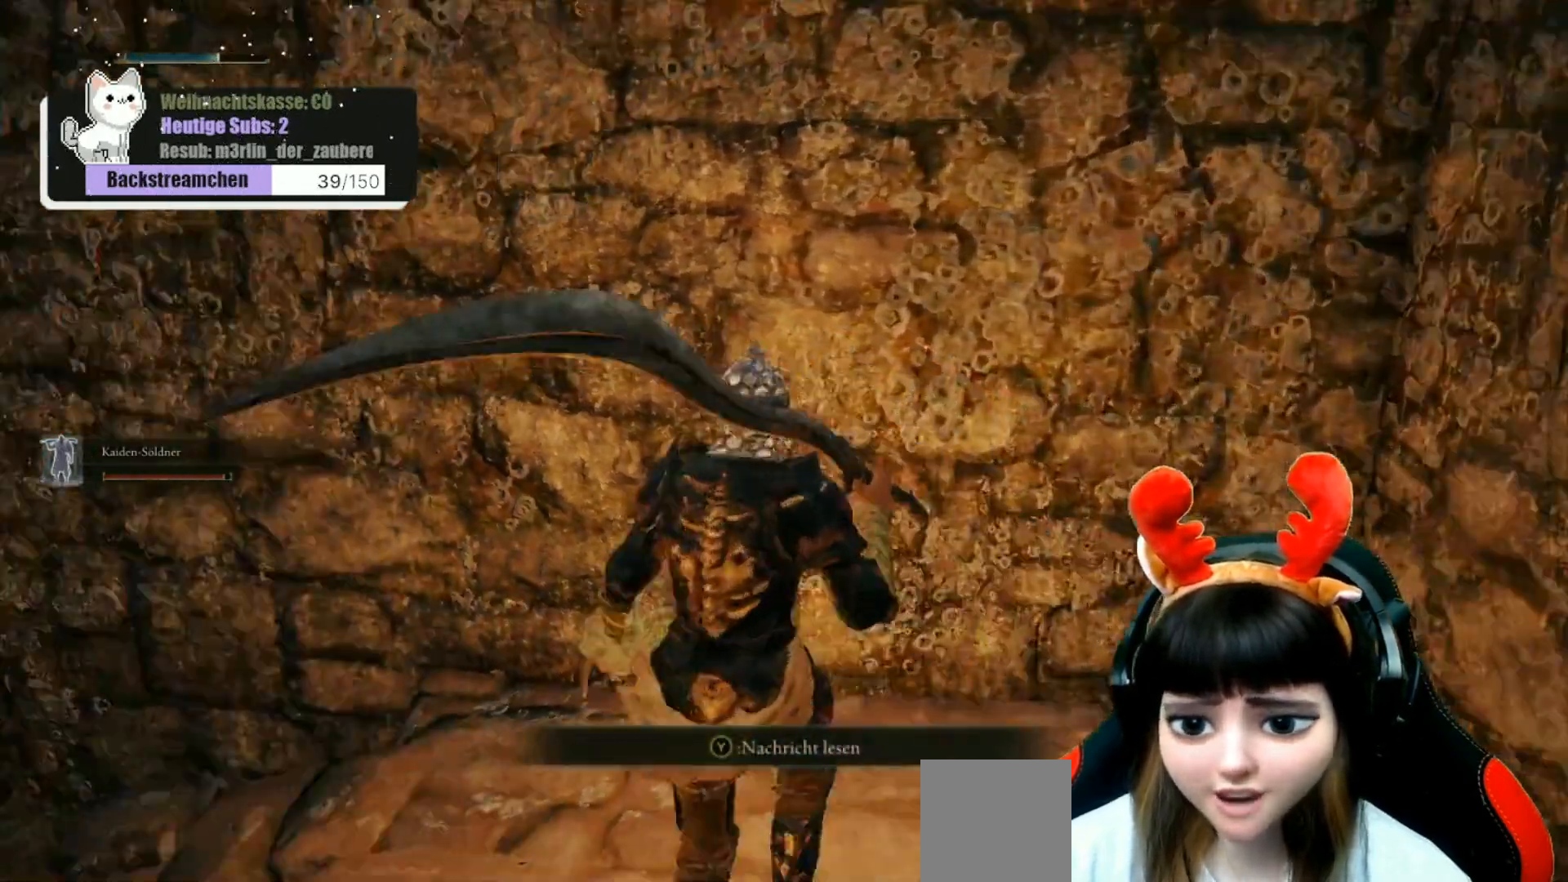
{"buttons": [], "left_stick": "up", "right_stick": "left", "events": [[50, "left_stick", "up-left"], [200, "left_stick", "up"], [300, "right_stick", "center"], [483, "right_stick", "left"]]}
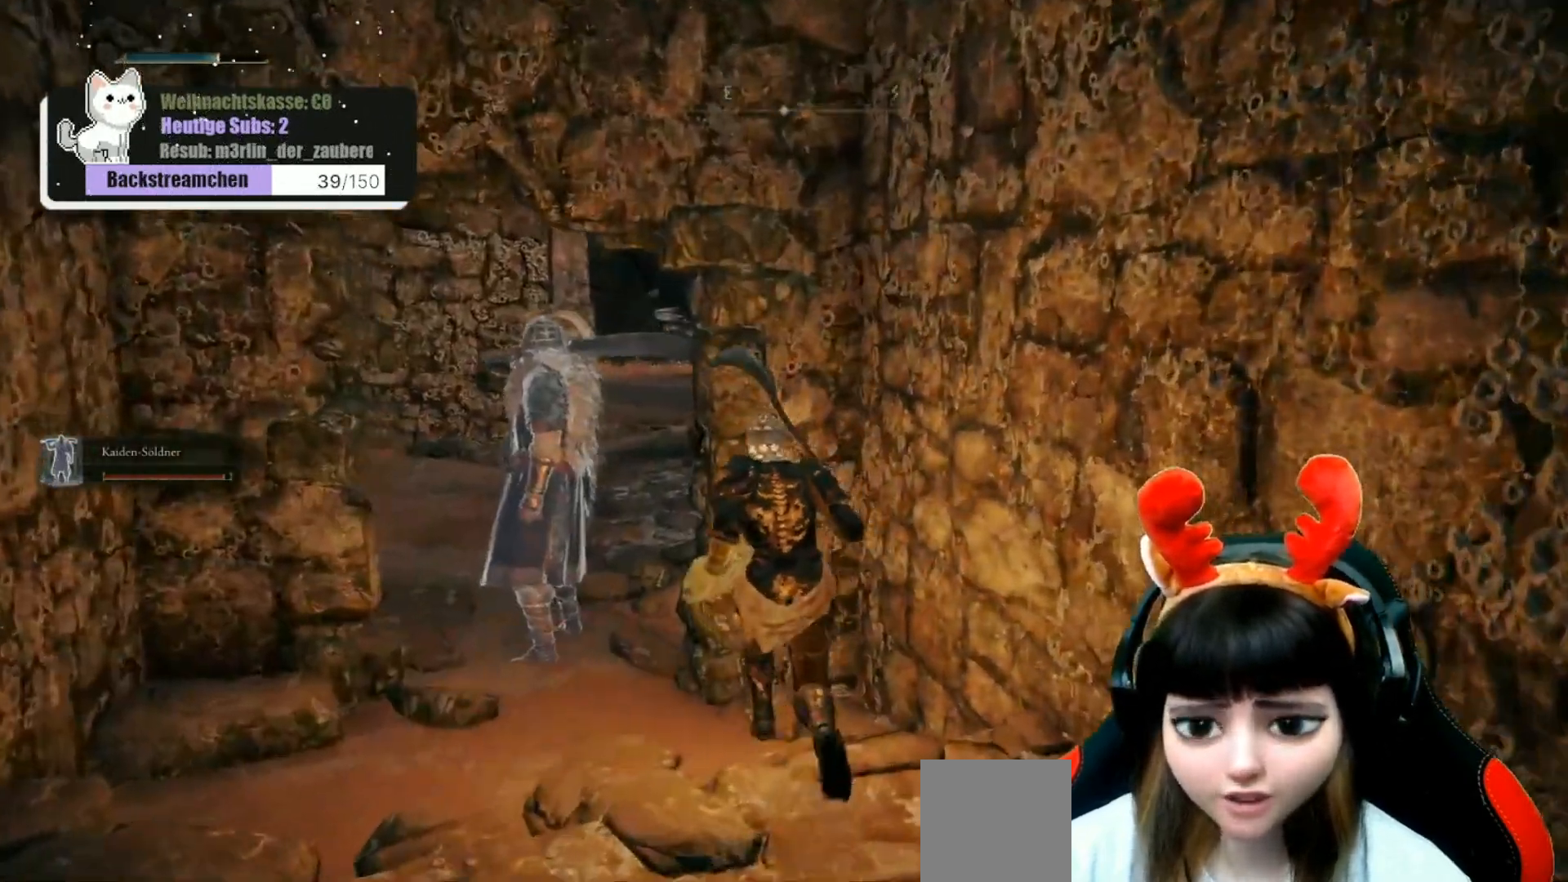
{"buttons": [], "left_stick": "up-left", "right_stick": "center", "events": [[117, "right_stick", "center"], [167, "left_stick", "up-left"]]}
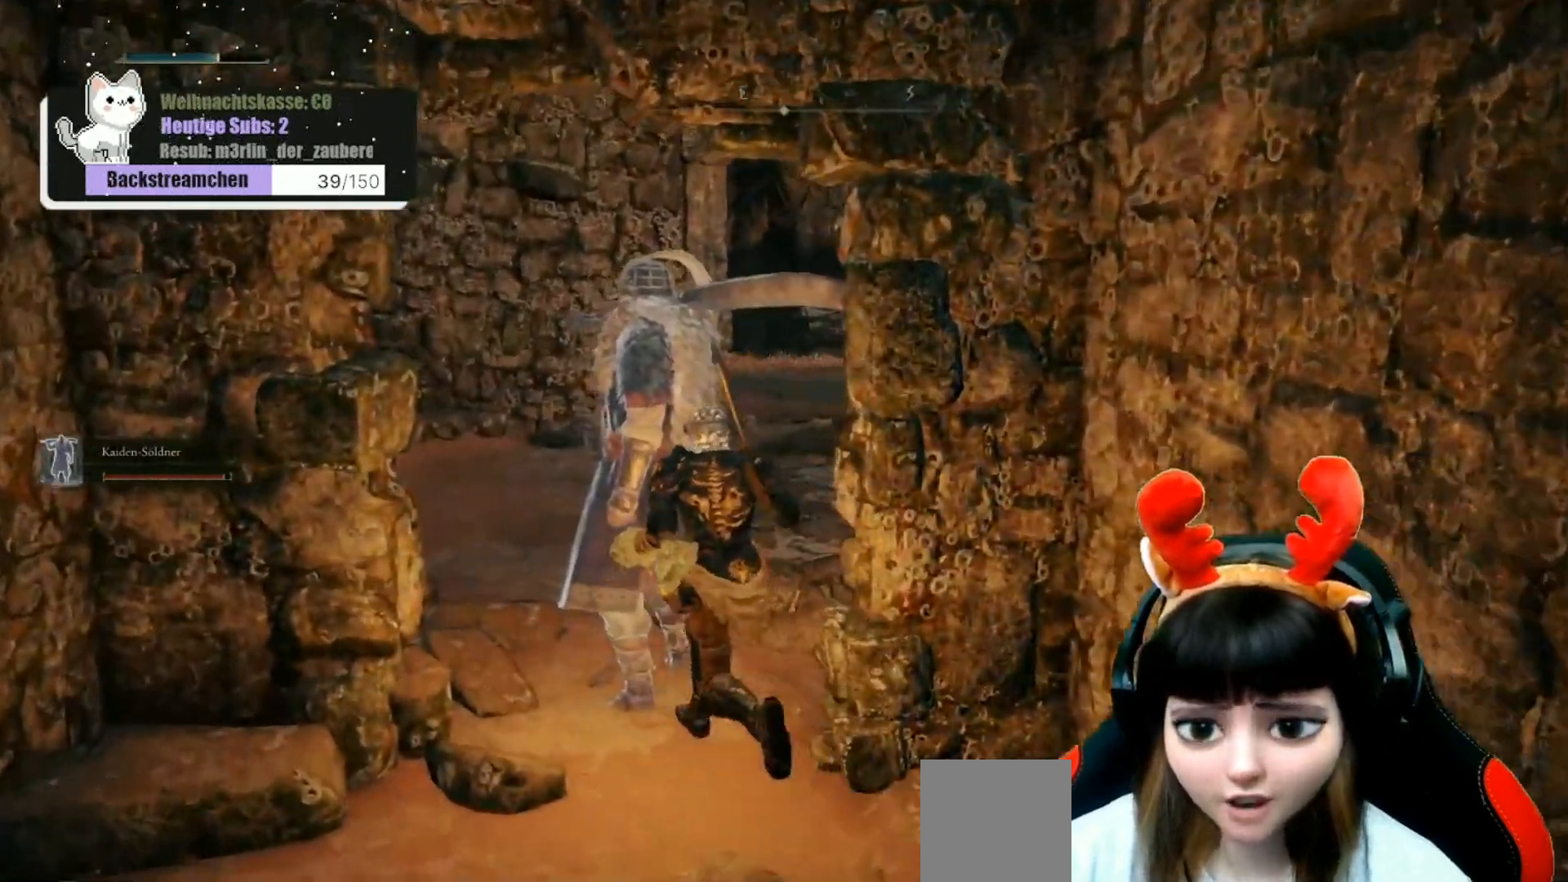
{"buttons": [], "left_stick": "up", "right_stick": "center", "events": [[17, "left_stick", "up"], [50, "right_stick", "left"], [333, "right_stick", "center"]]}
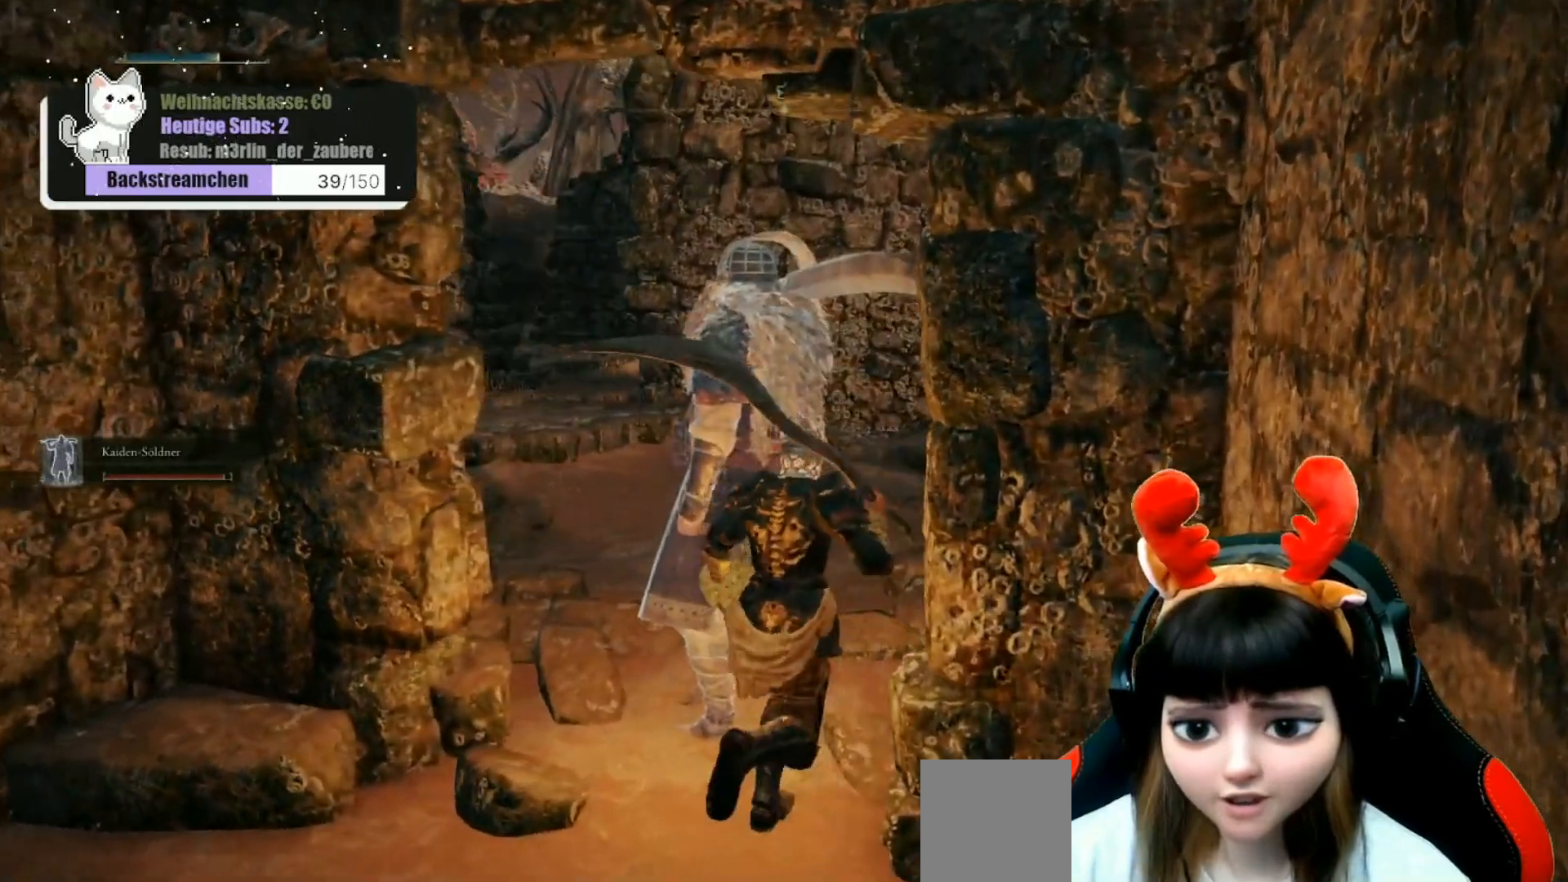
{"buttons": [], "left_stick": "up", "right_stick": "center", "events": [[50, "left_stick", "up-left"], [400, "left_stick", "up"]]}
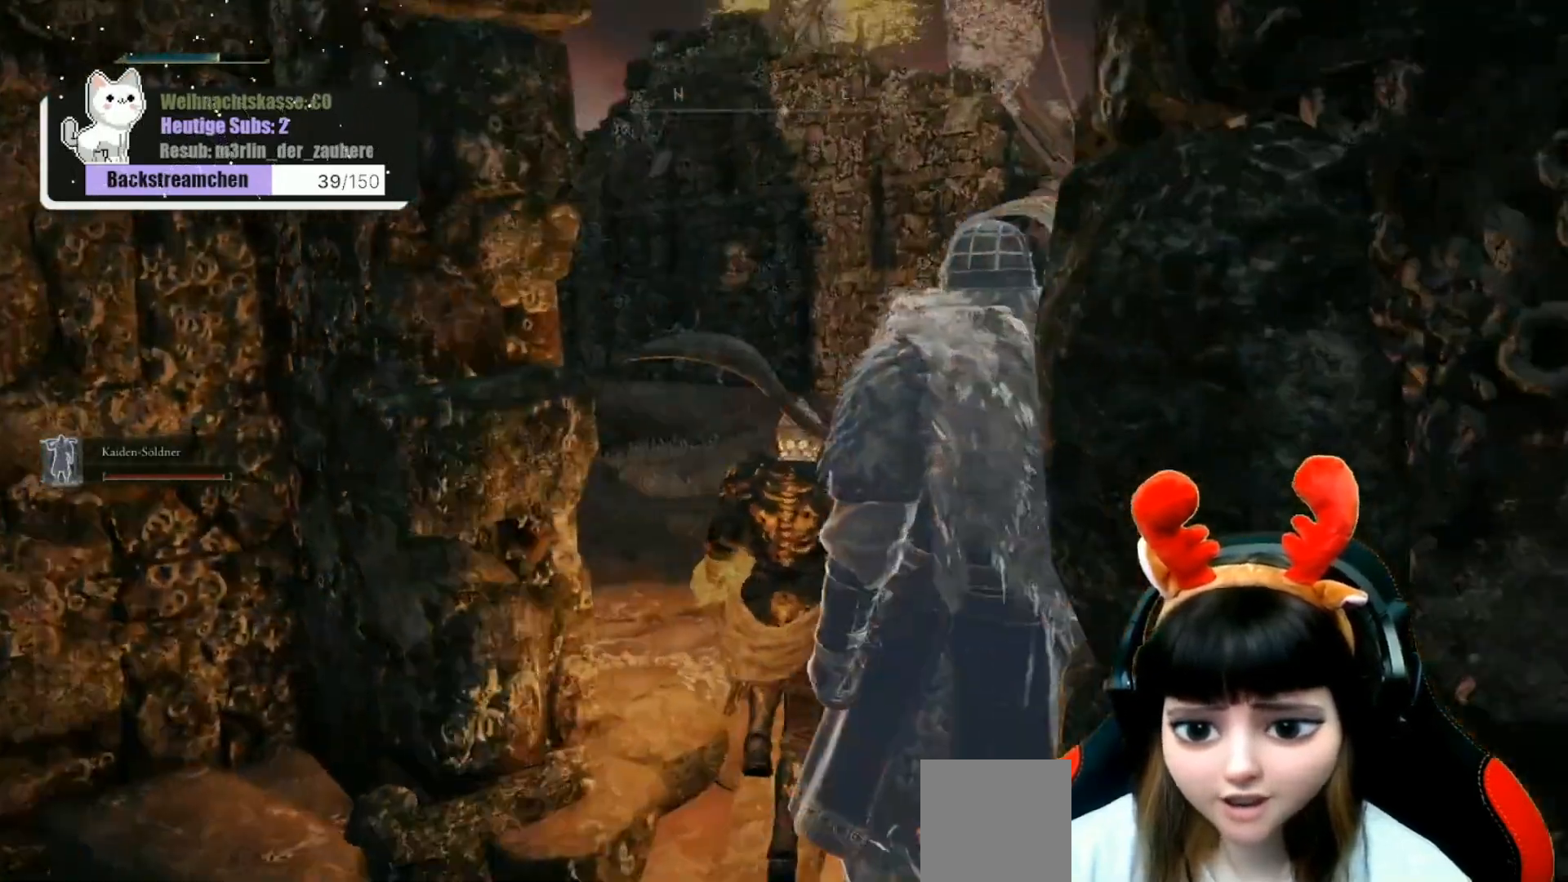
{"buttons": [], "left_stick": "up", "right_stick": "center", "events": [[117, "right_stick", "left"], [300, "right_stick", "center"]]}
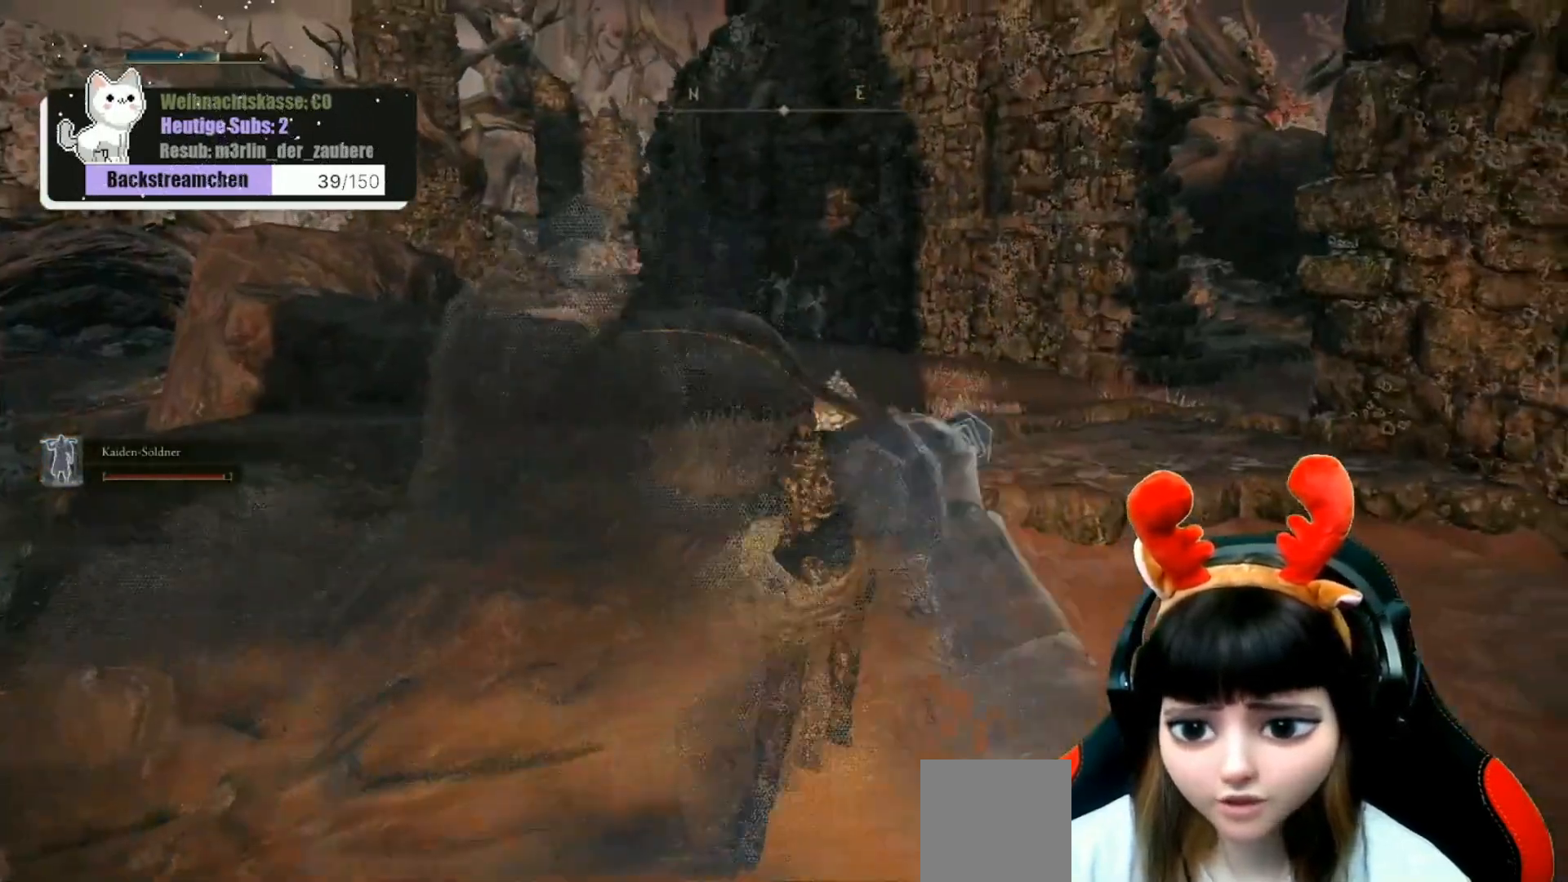
{"buttons": [], "left_stick": "up", "right_stick": "center", "events": []}
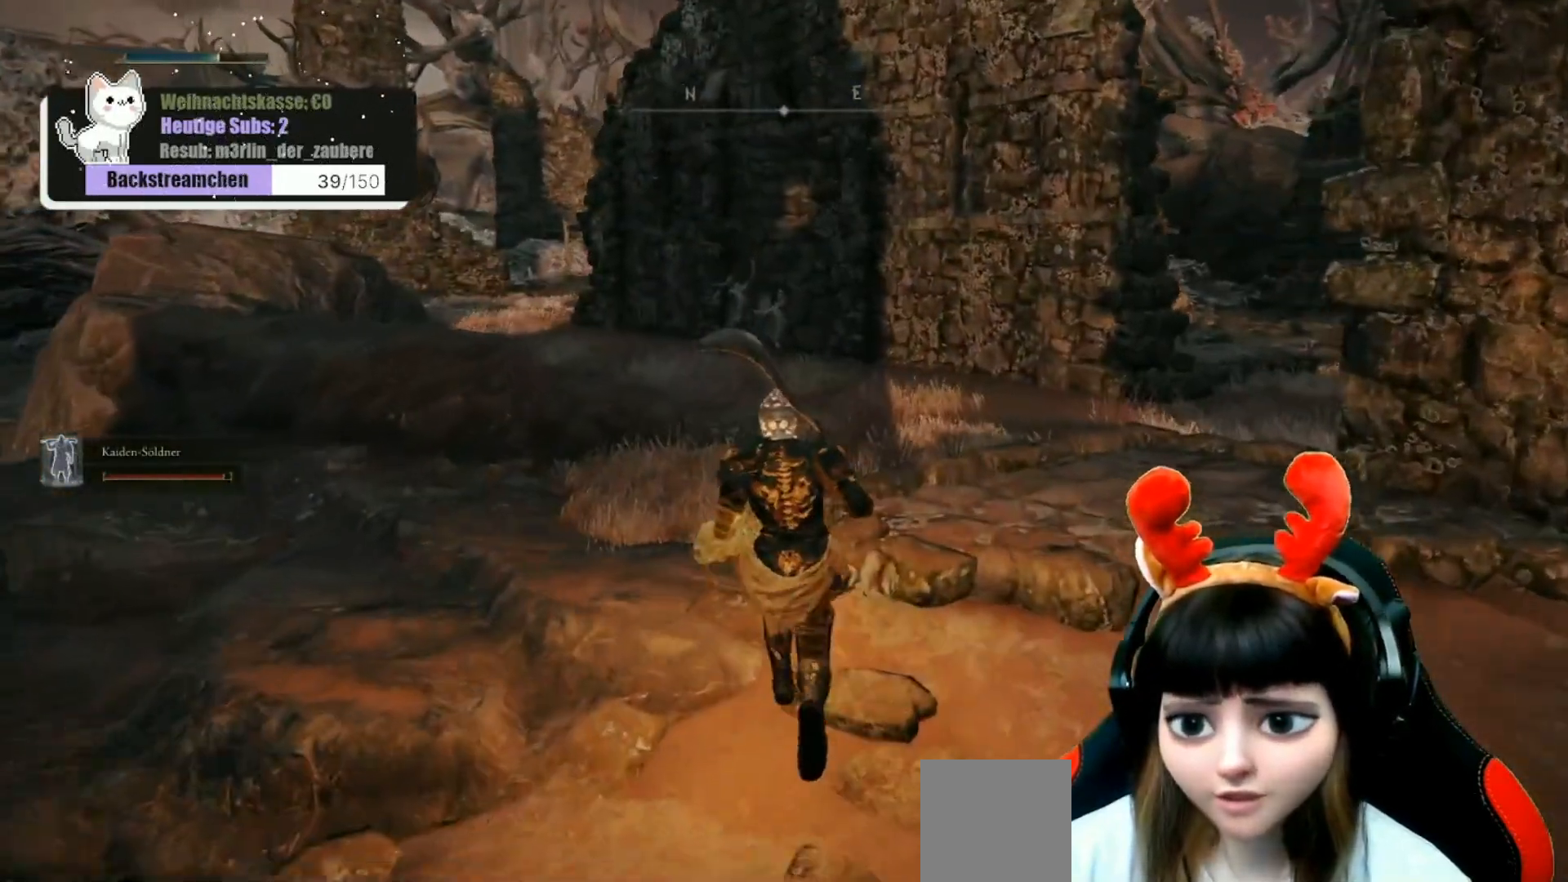
{"buttons": [], "left_stick": "up", "right_stick": "down-right", "events": [[117, "right_stick", "right"], [433, "right_stick", "down-right"]]}
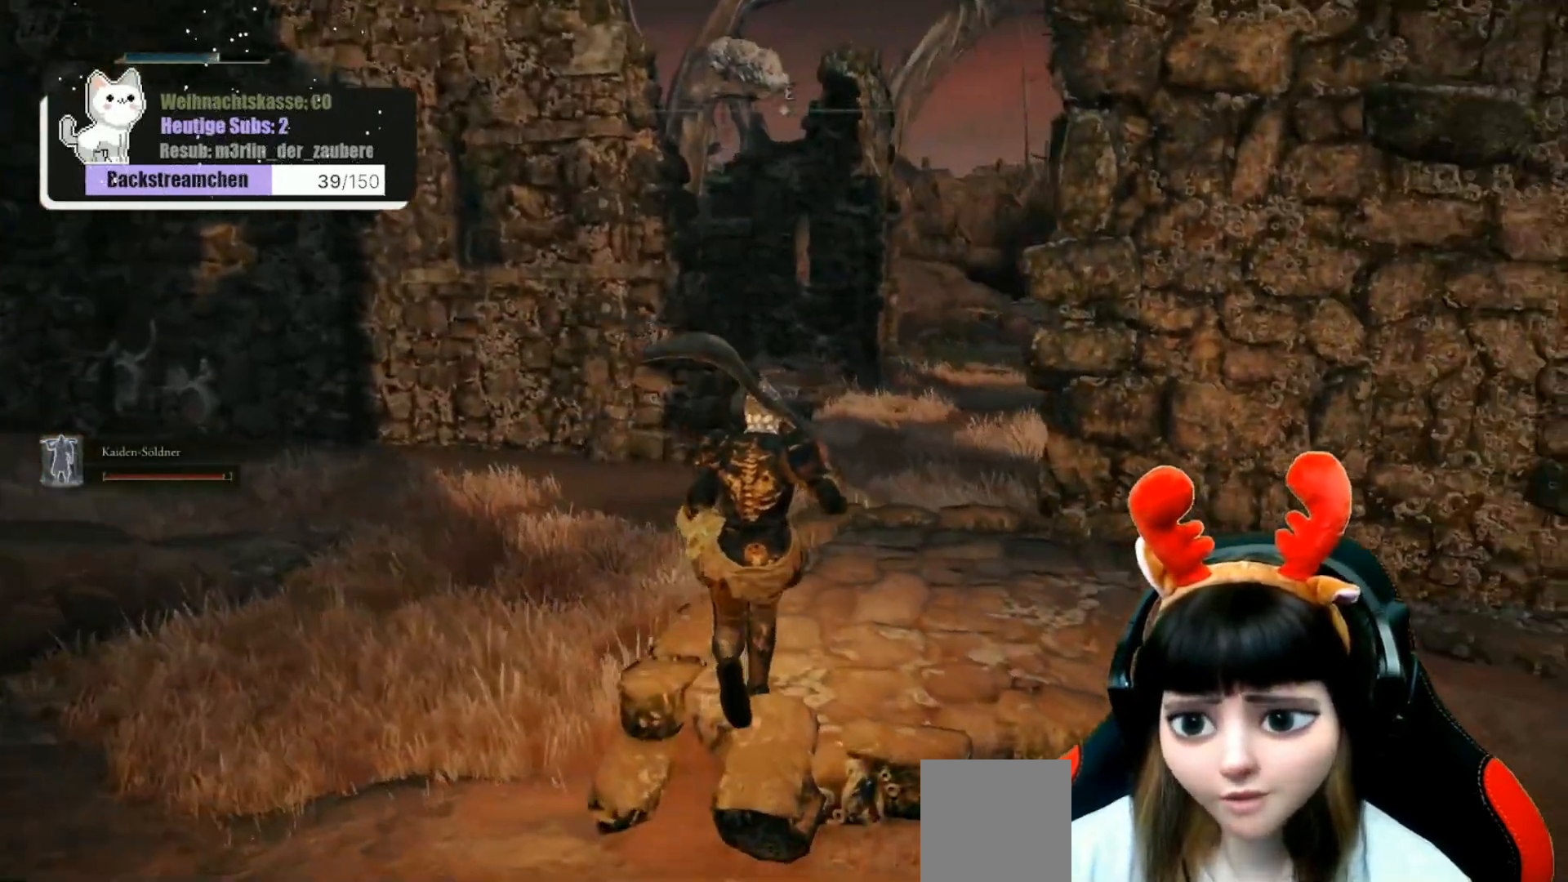
{"buttons": [], "left_stick": "up", "right_stick": "down-right", "events": []}
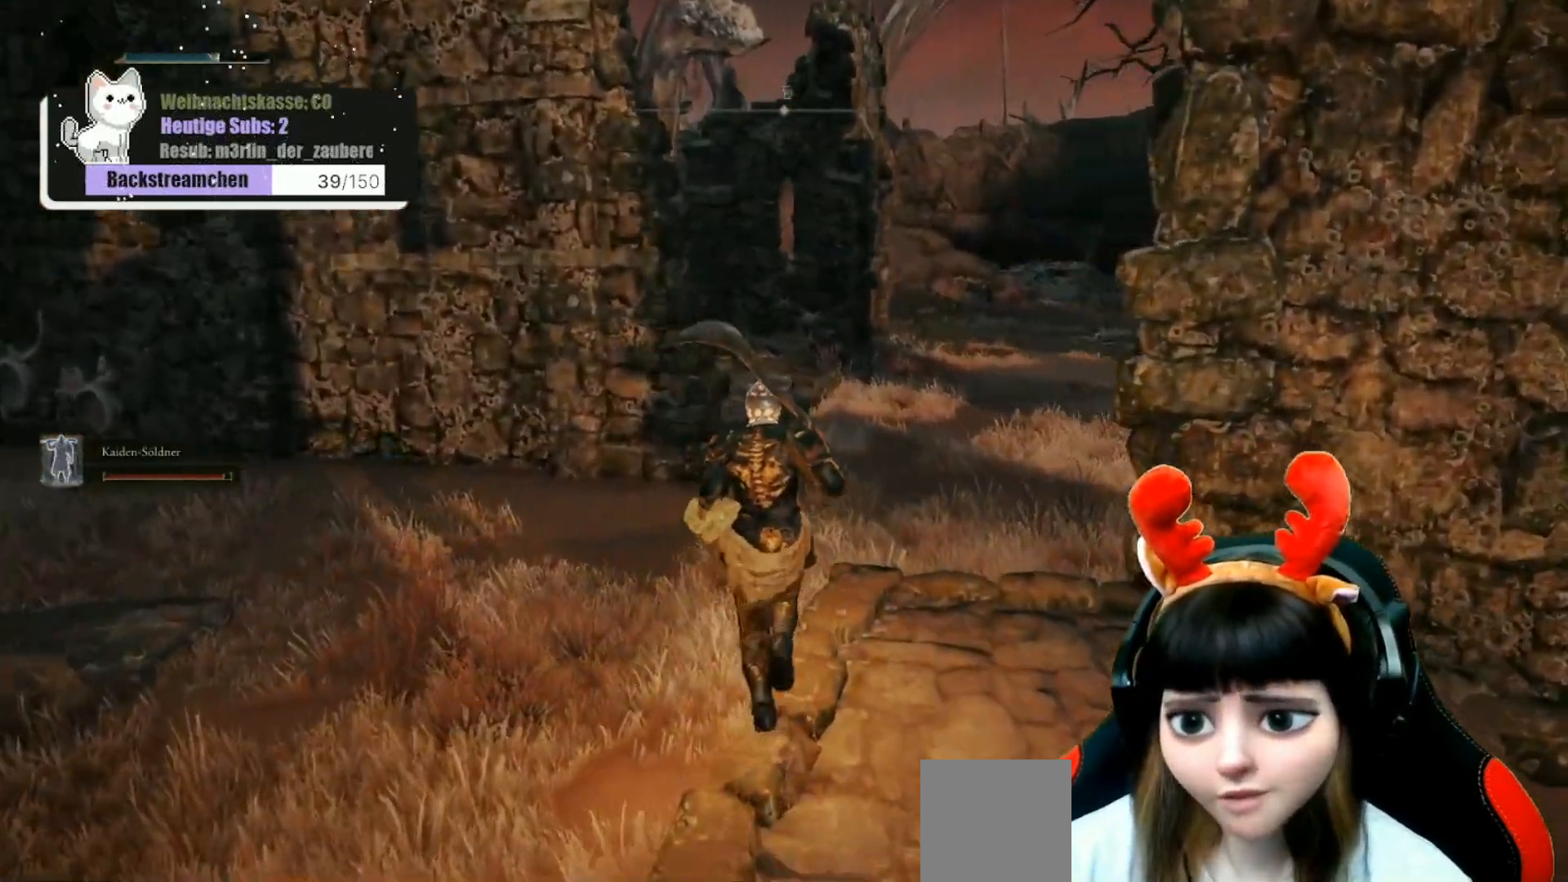
{"buttons": [], "left_stick": "center", "right_stick": "center", "events": [[200, "left_stick", "center"], [383, "right_stick", "center"]]}